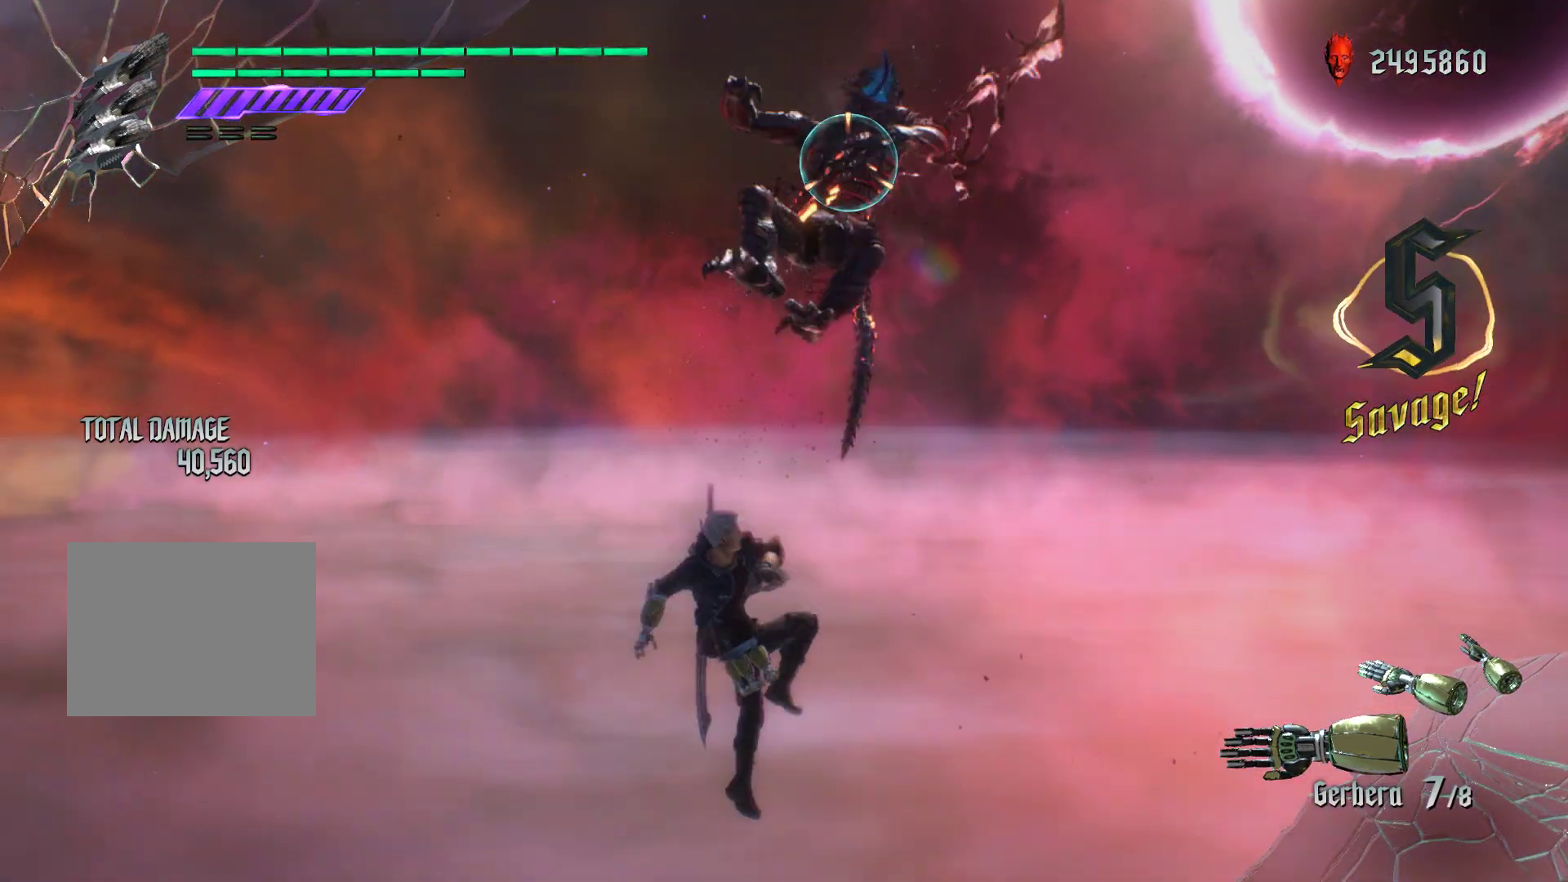
Gameplay with a controller (Xbox layout); each line is a JSON object with the inputs held at the frame after it. "events" lists button and stick changes between this image and that frame as [ms after this image, input, new state], when the widget could be followed in between. Not read: L3 R3 right_stick.
{"buttons": ["R1"], "left_stick": "center", "events": [[167, "R2", "up"]]}
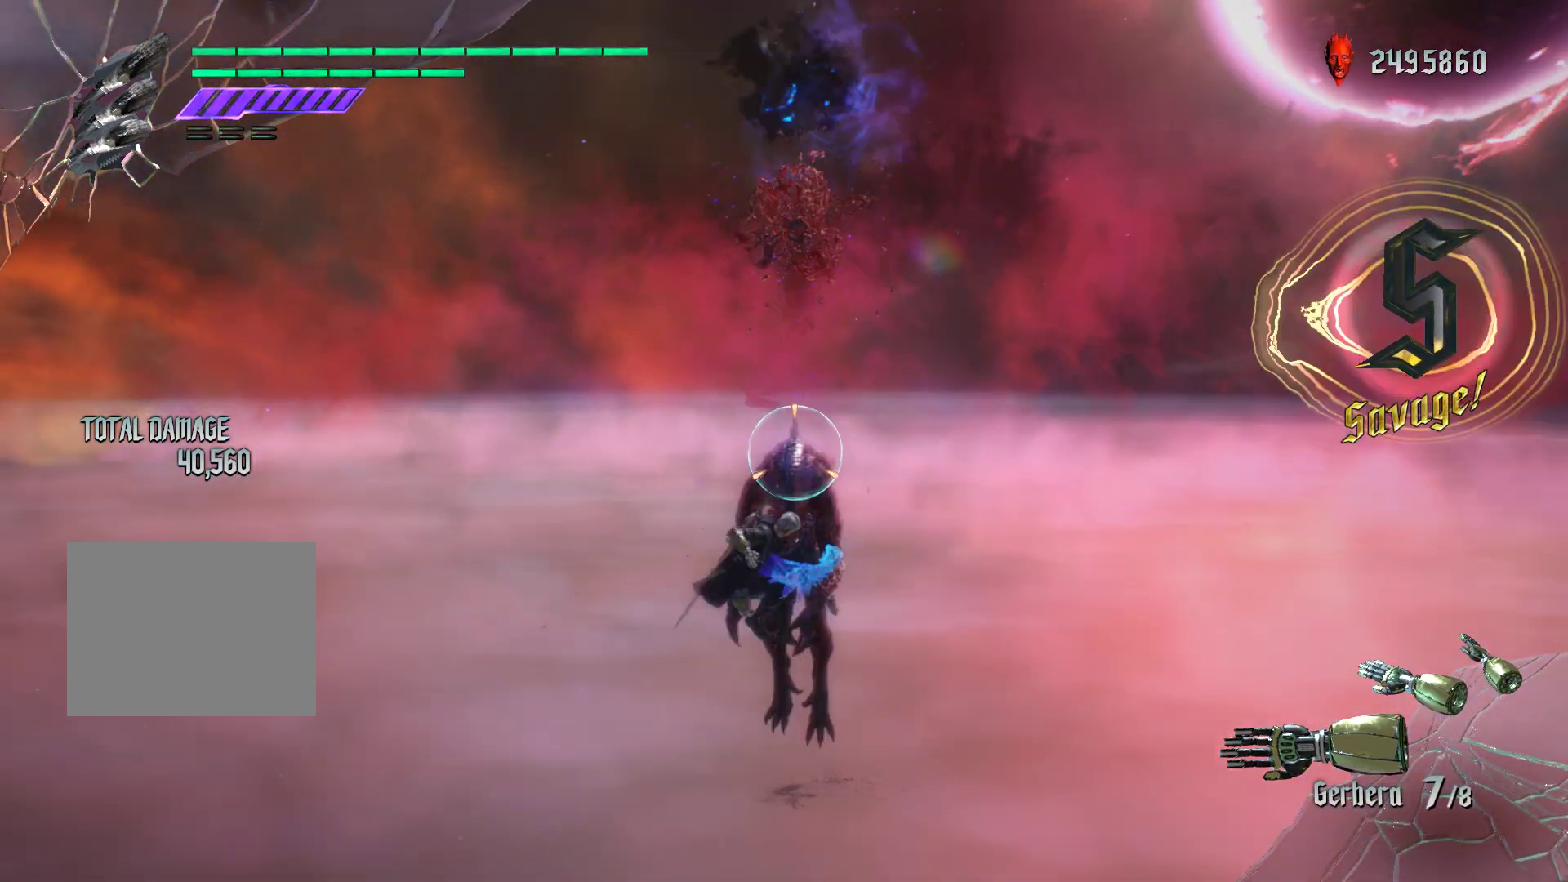
{"buttons": ["R1", "R2"], "left_stick": "center", "events": [[167, "A", "down"], [333, "A", "up"], [450, "R2", "down"]]}
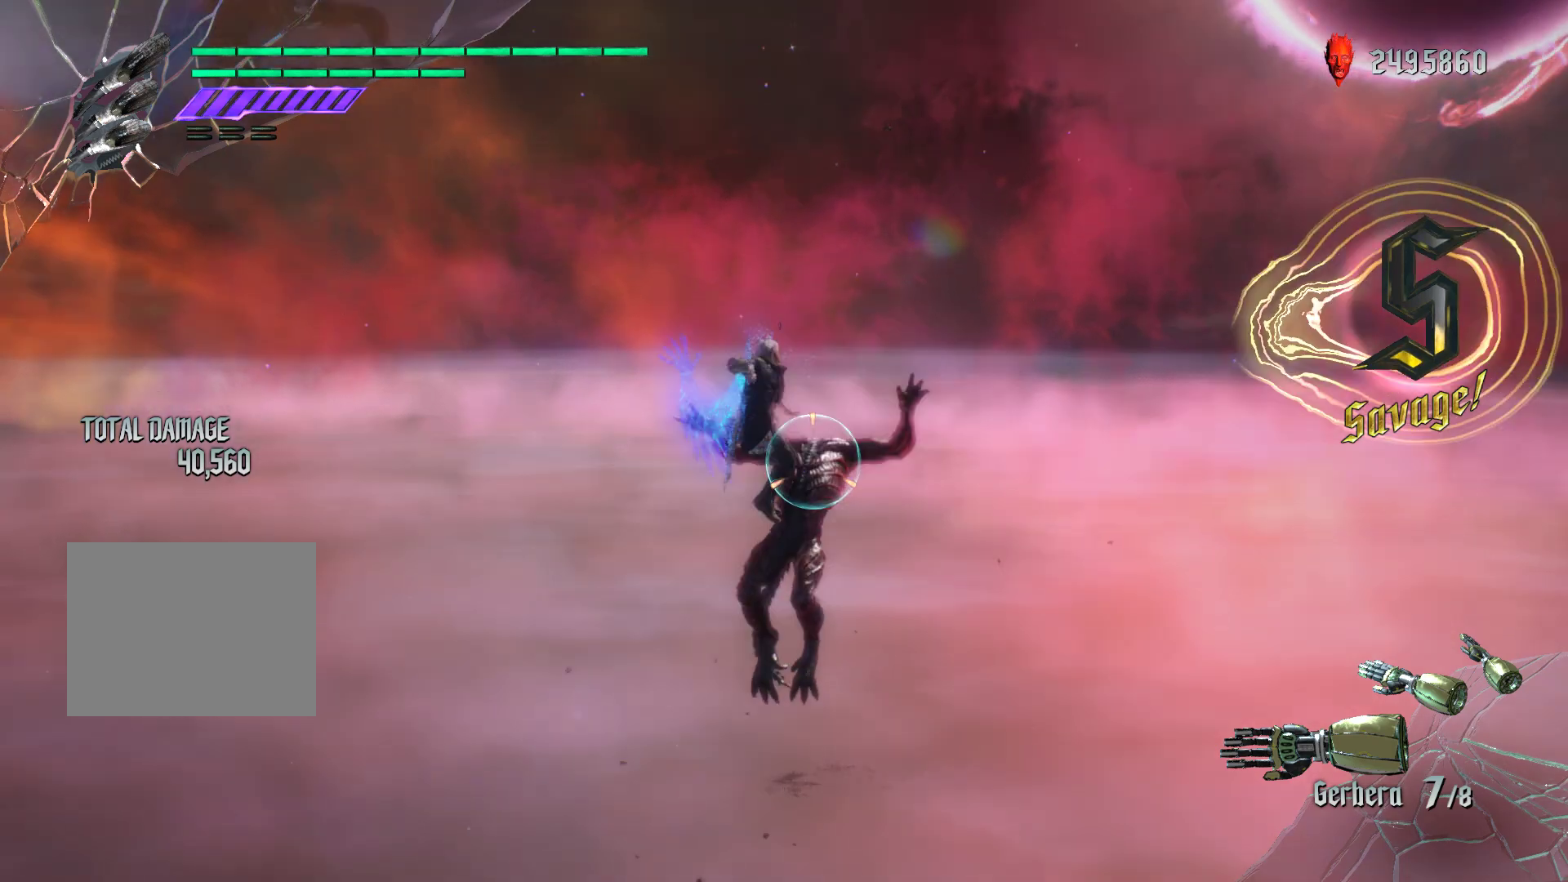
{"buttons": ["R1"], "left_stick": "center", "events": [[150, "R2", "up"]]}
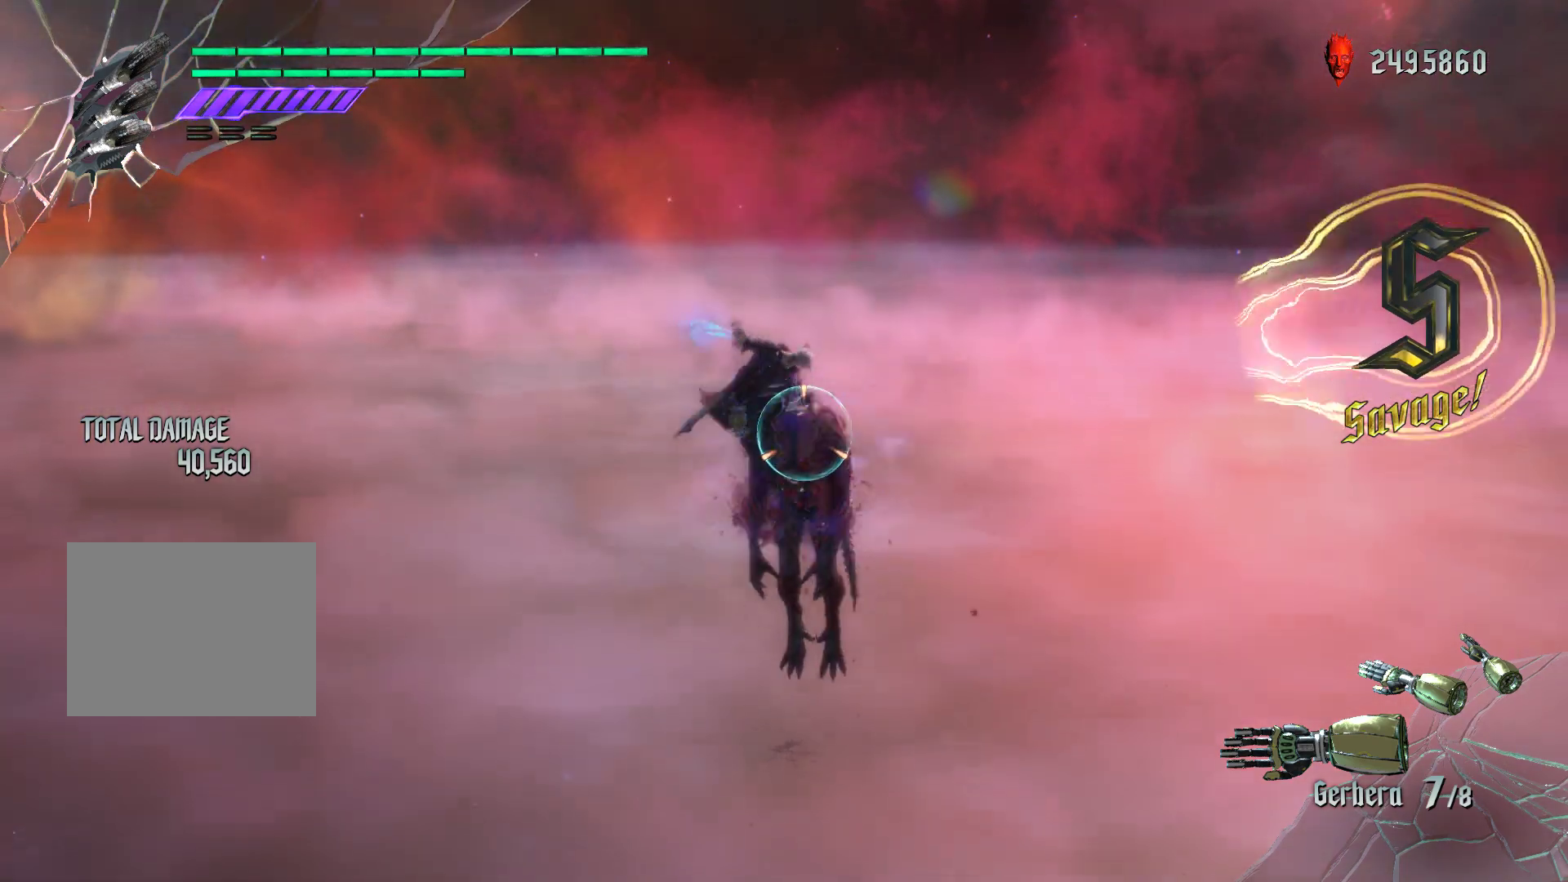
{"buttons": ["R1"], "left_stick": "center", "events": [[217, "X", "down"], [433, "X", "up"]]}
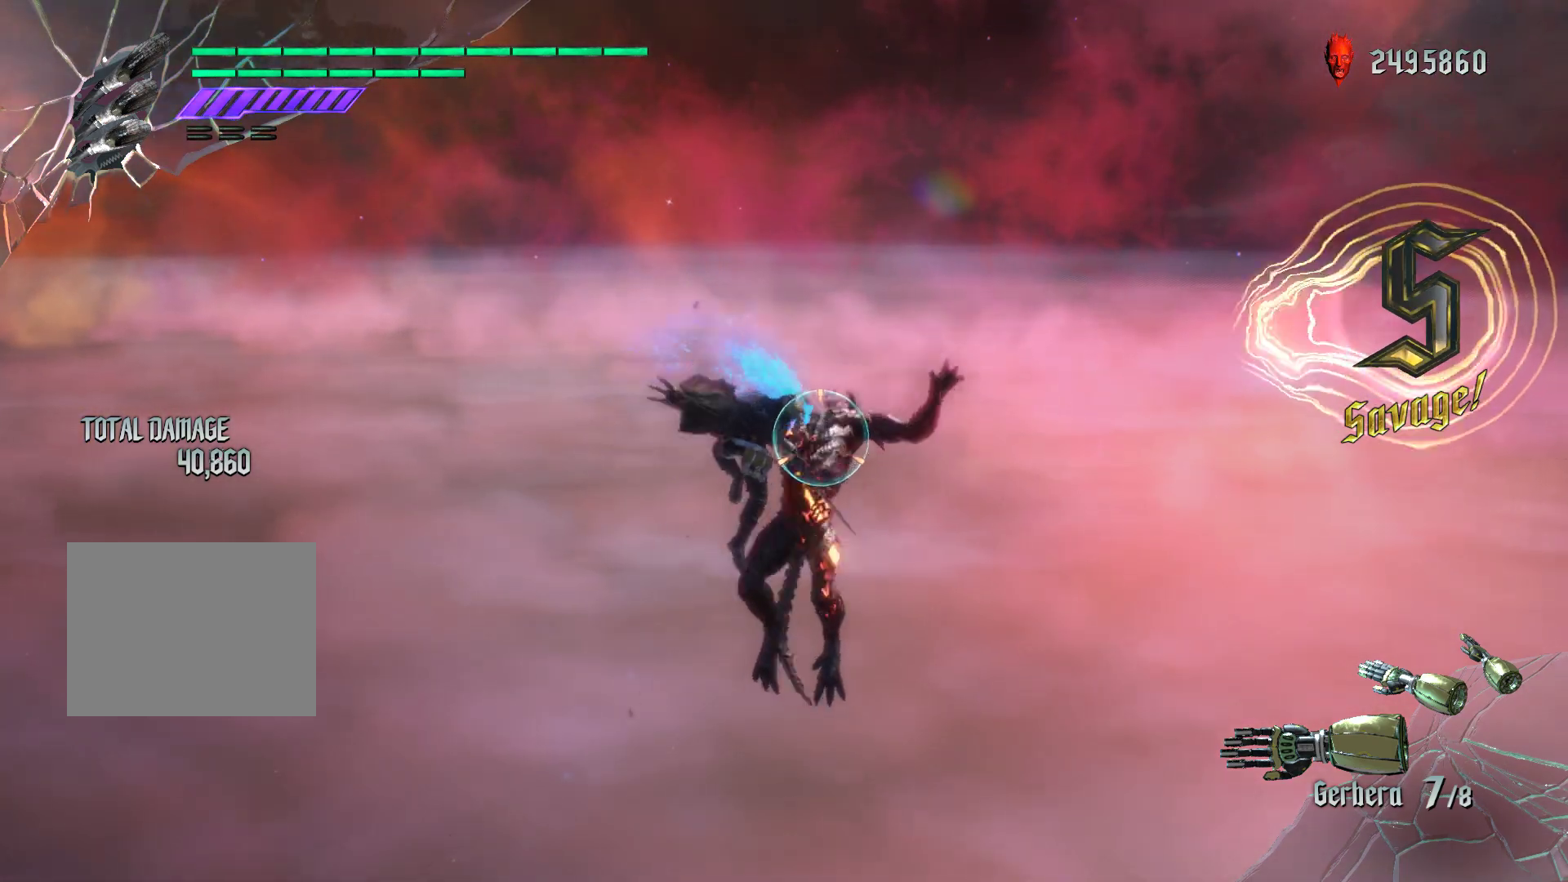
{"buttons": ["R1"], "left_stick": "center", "events": [[83, "X", "down"], [283, "X", "up"]]}
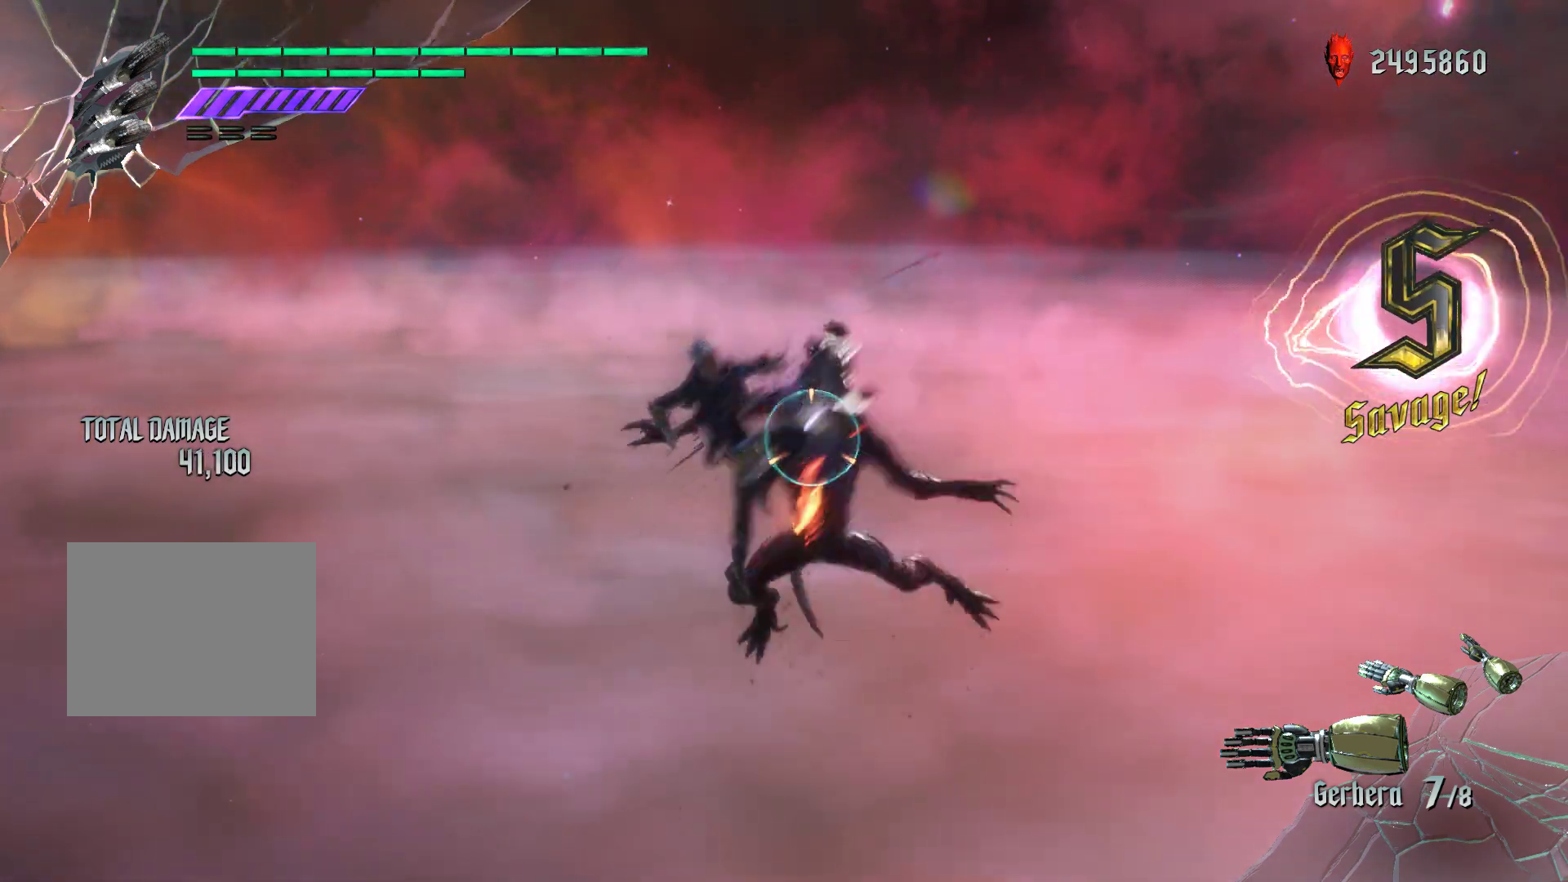
{"buttons": ["X", "R1"], "left_stick": "center", "events": [[317, "X", "down"]]}
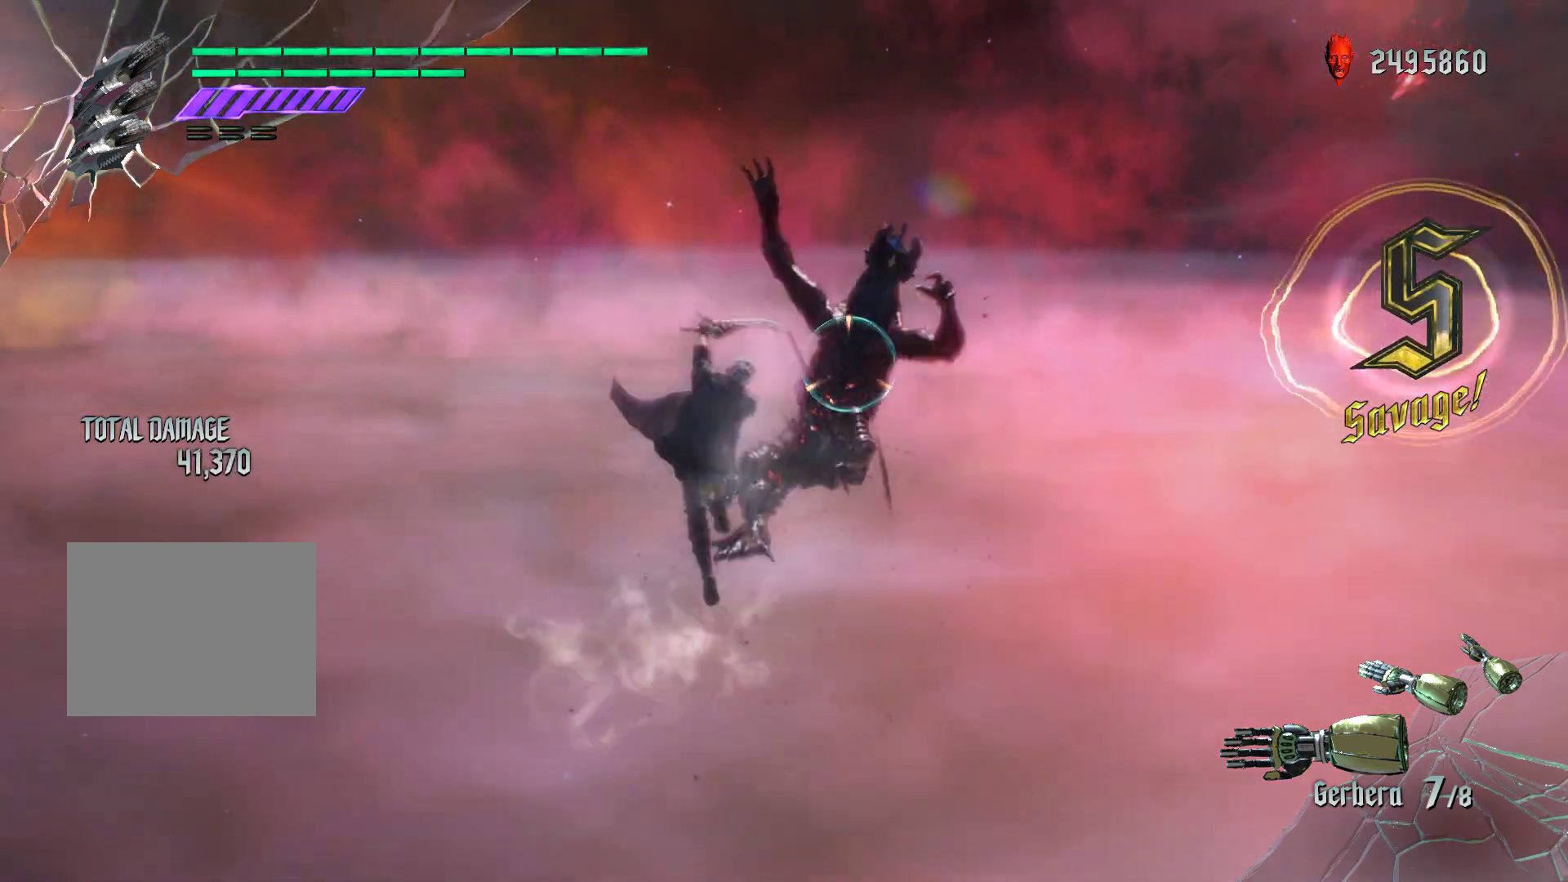
{"buttons": ["X", "R1"], "left_stick": "up", "events": [[150, "left_stick", "down"], [183, "X", "up"], [333, "left_stick", "up"], [467, "X", "down"]]}
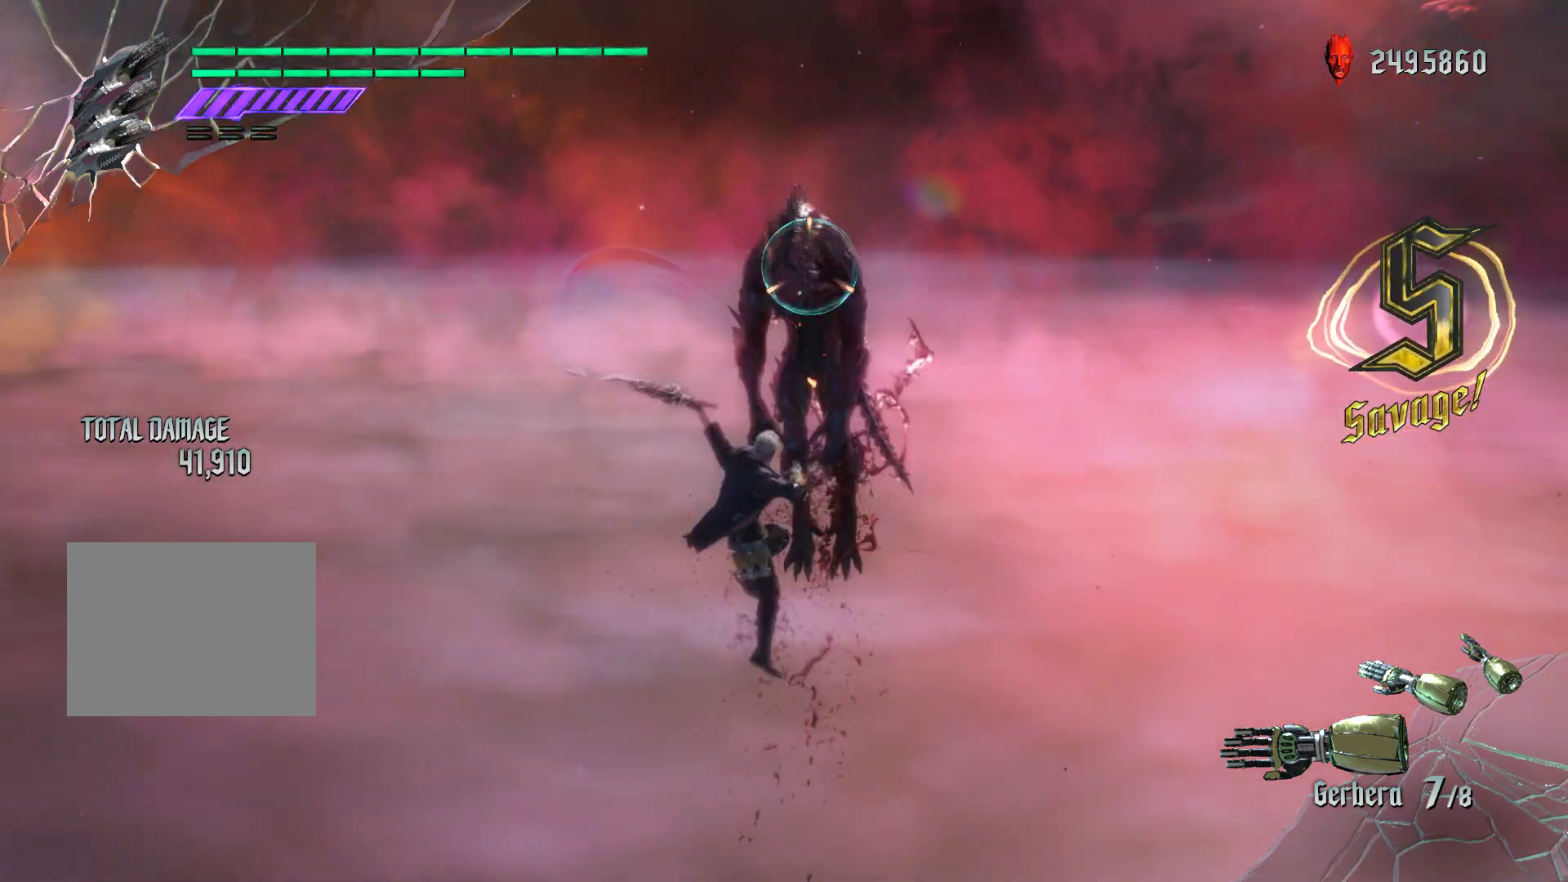
{"buttons": ["R1"], "left_stick": "up", "events": [[467, "X", "up"]]}
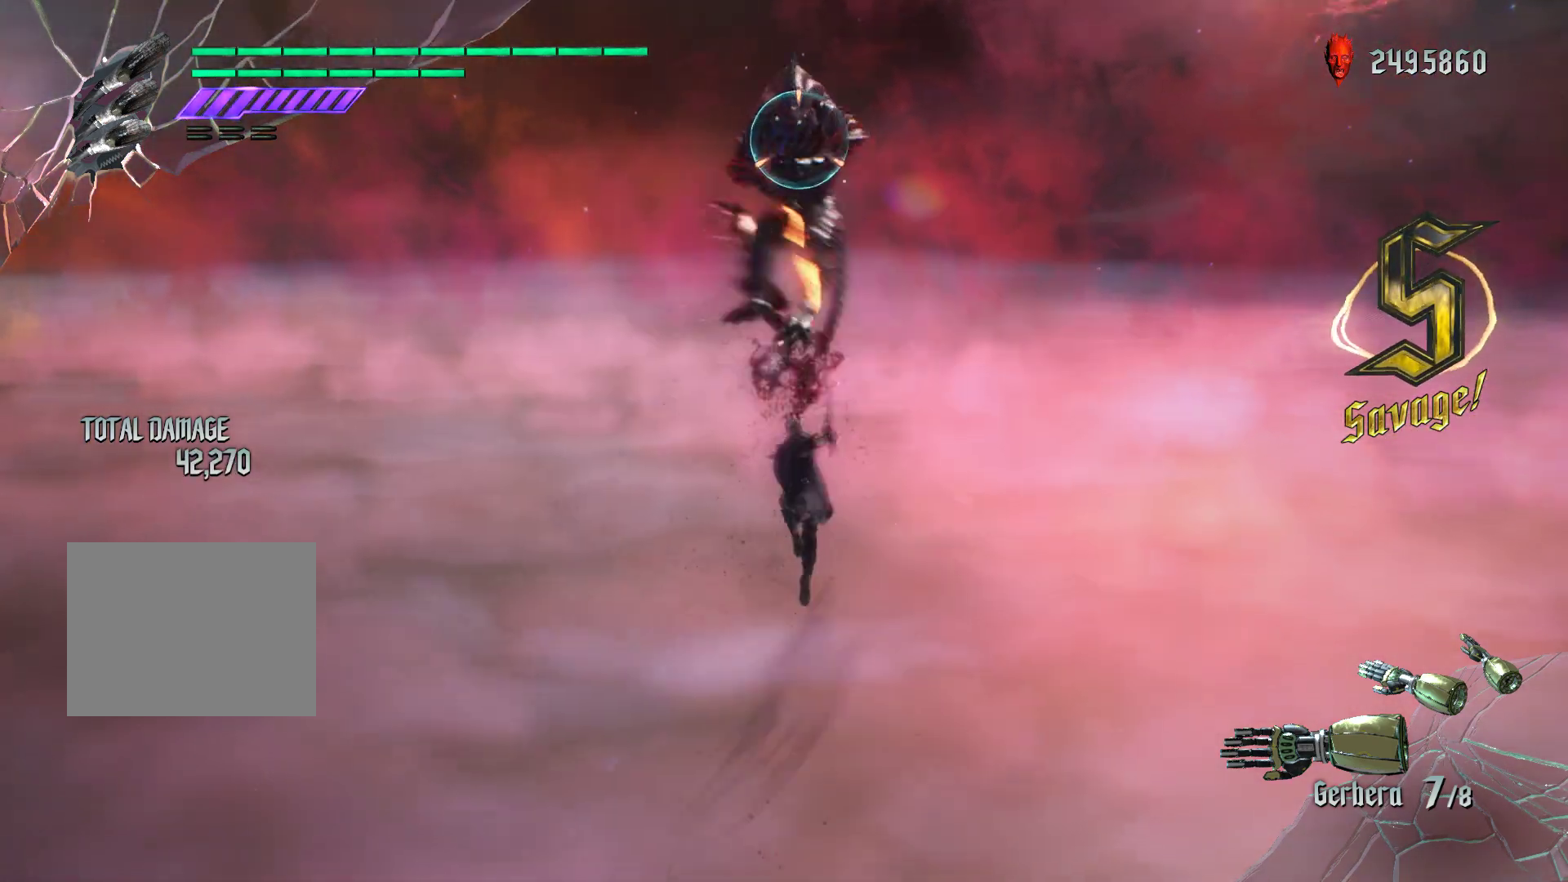
{"buttons": ["R1", "R2"], "left_stick": "center", "events": [[33, "left_stick", "center"], [283, "R2", "down"]]}
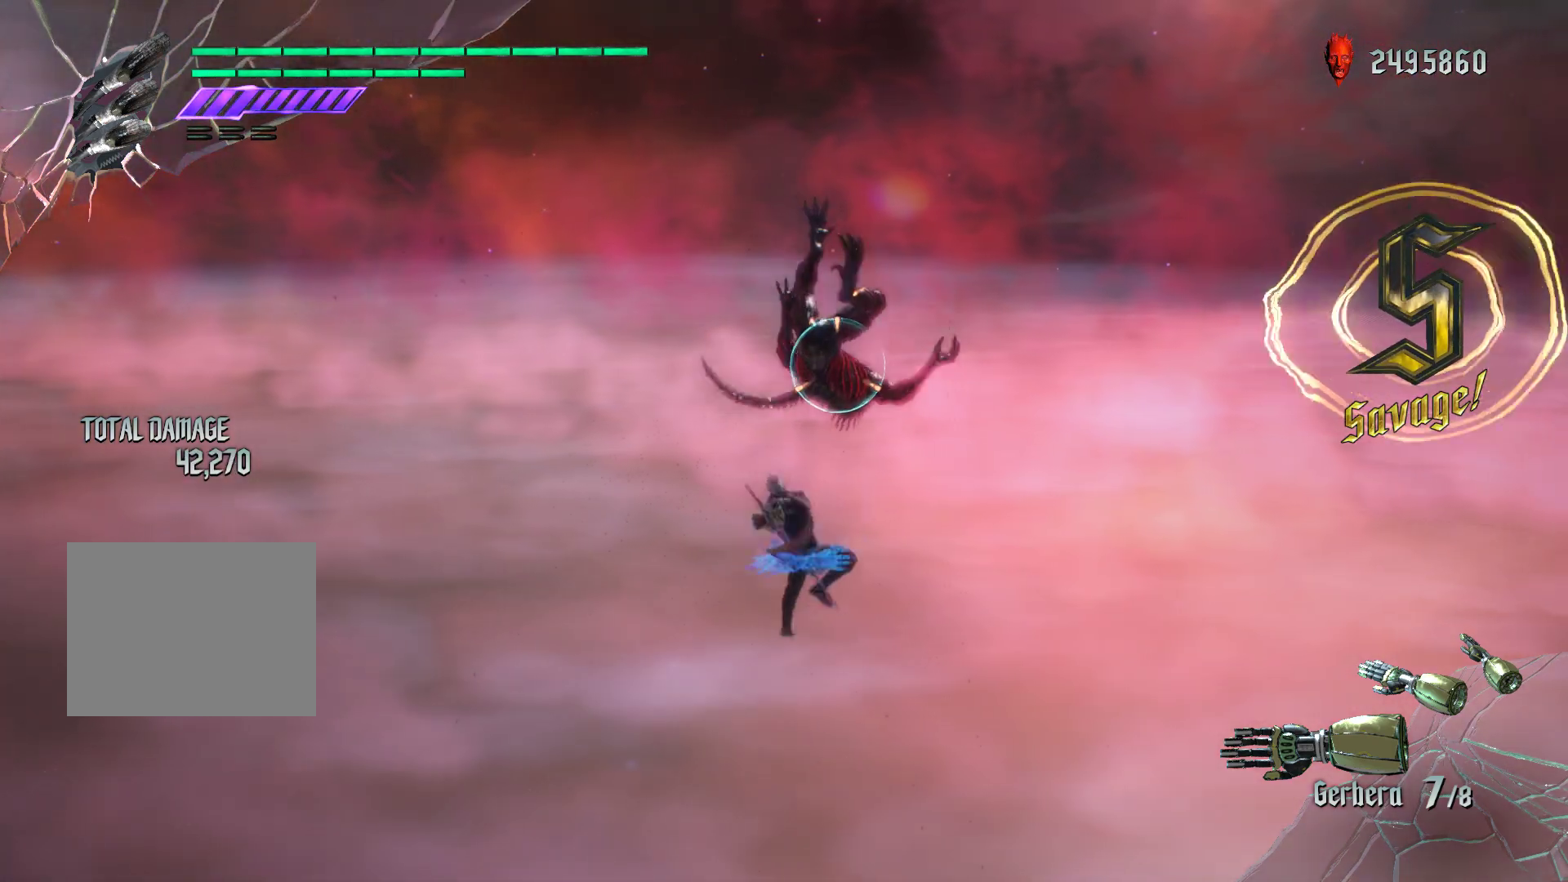
{"buttons": ["A", "R1"], "left_stick": "center", "events": [[33, "R2", "up"], [467, "A", "down"]]}
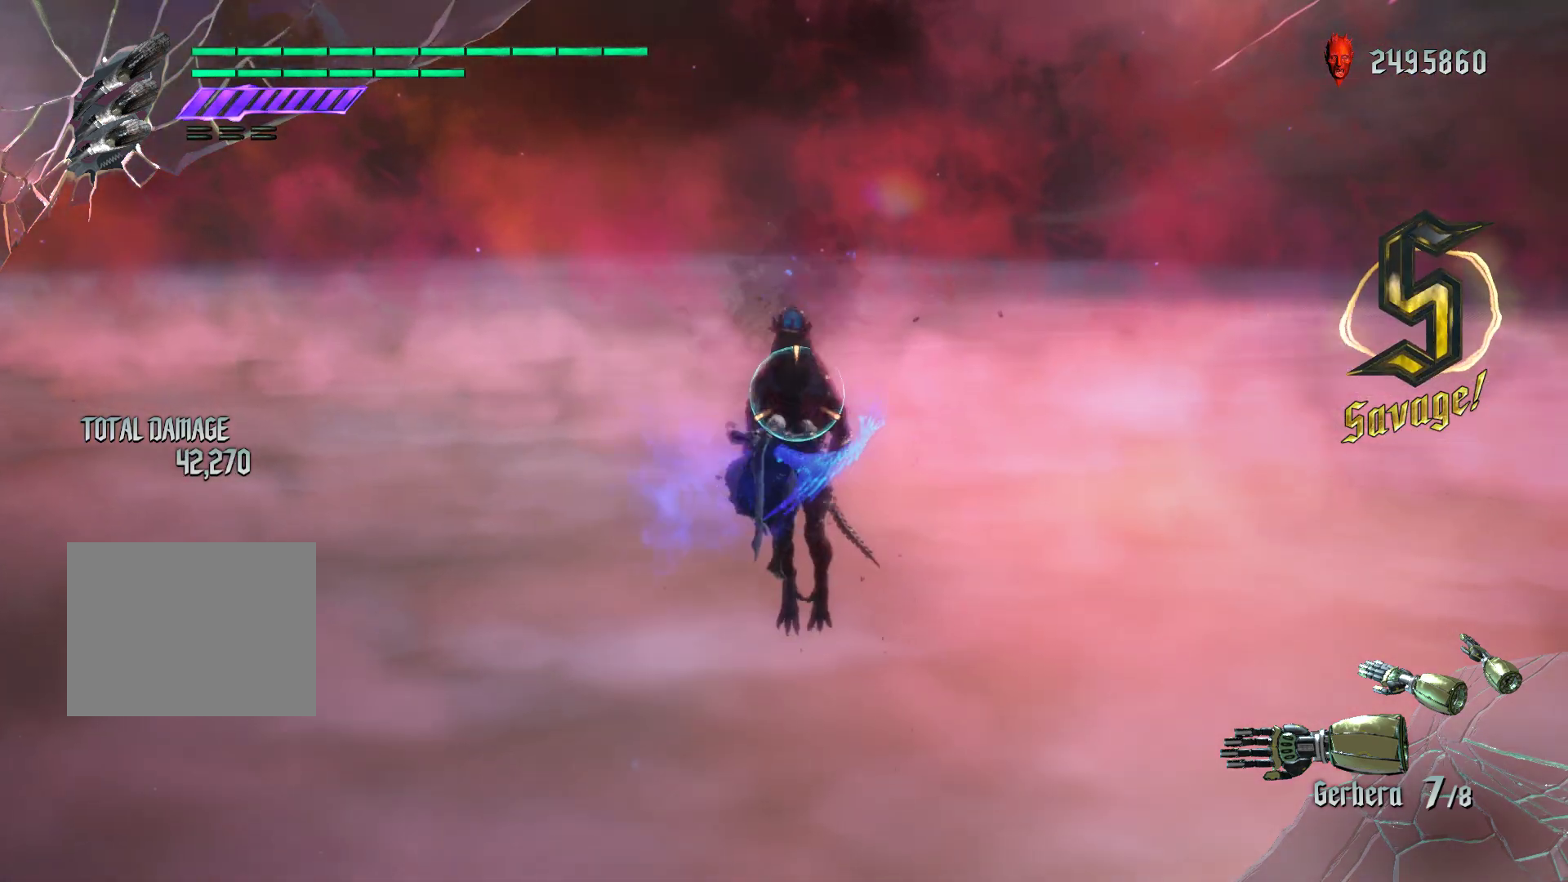
{"buttons": ["R1", "R2"], "left_stick": "center", "events": [[133, "A", "up"], [383, "R2", "down"]]}
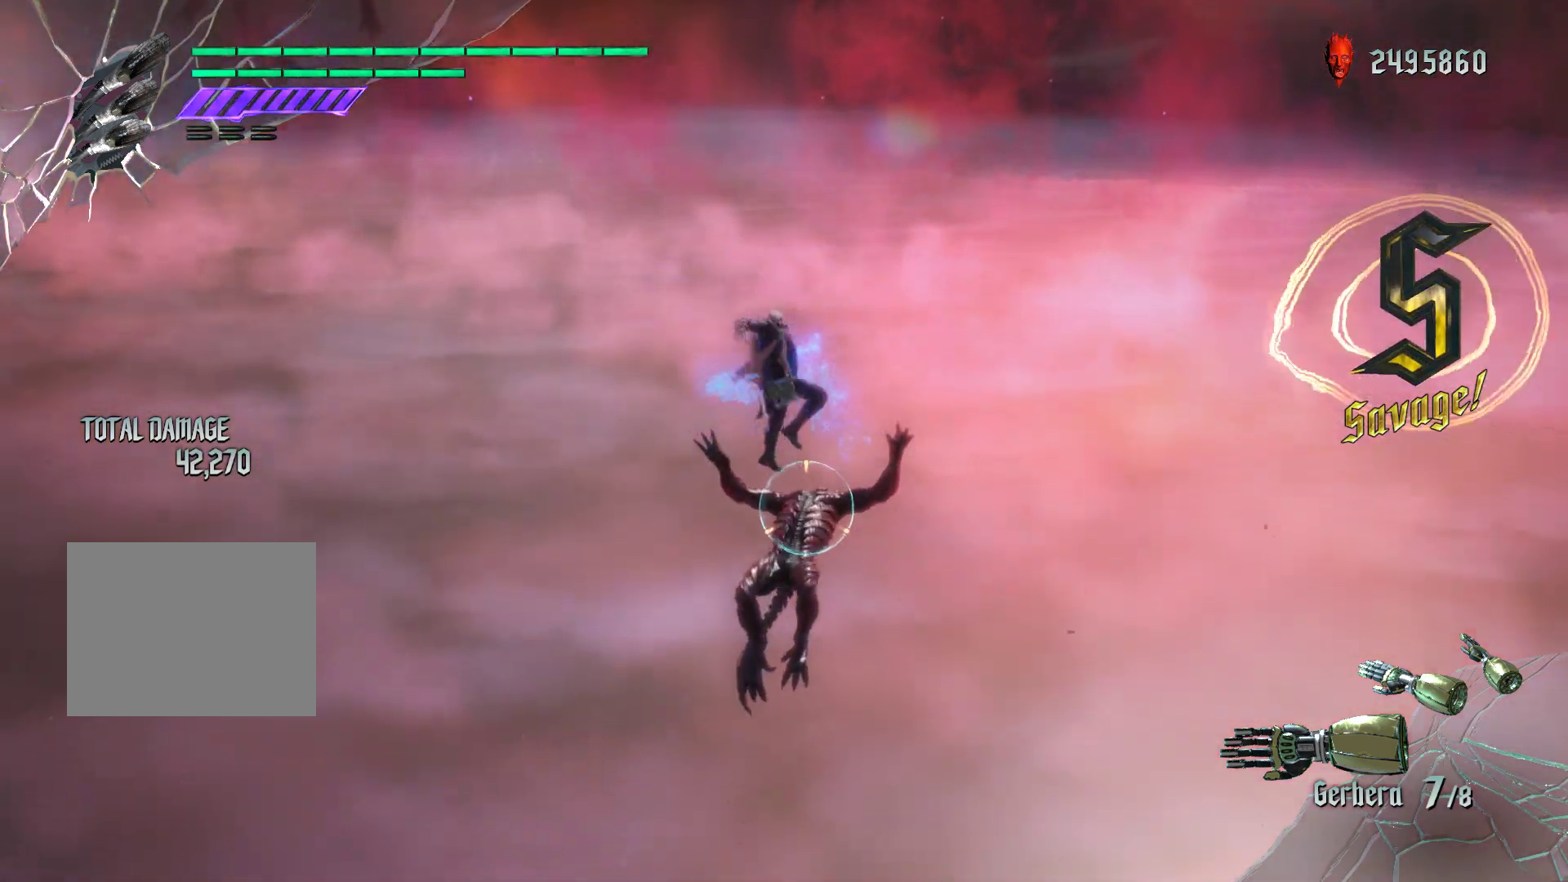
{"buttons": ["R1"], "left_stick": "center", "events": [[67, "R2", "up"]]}
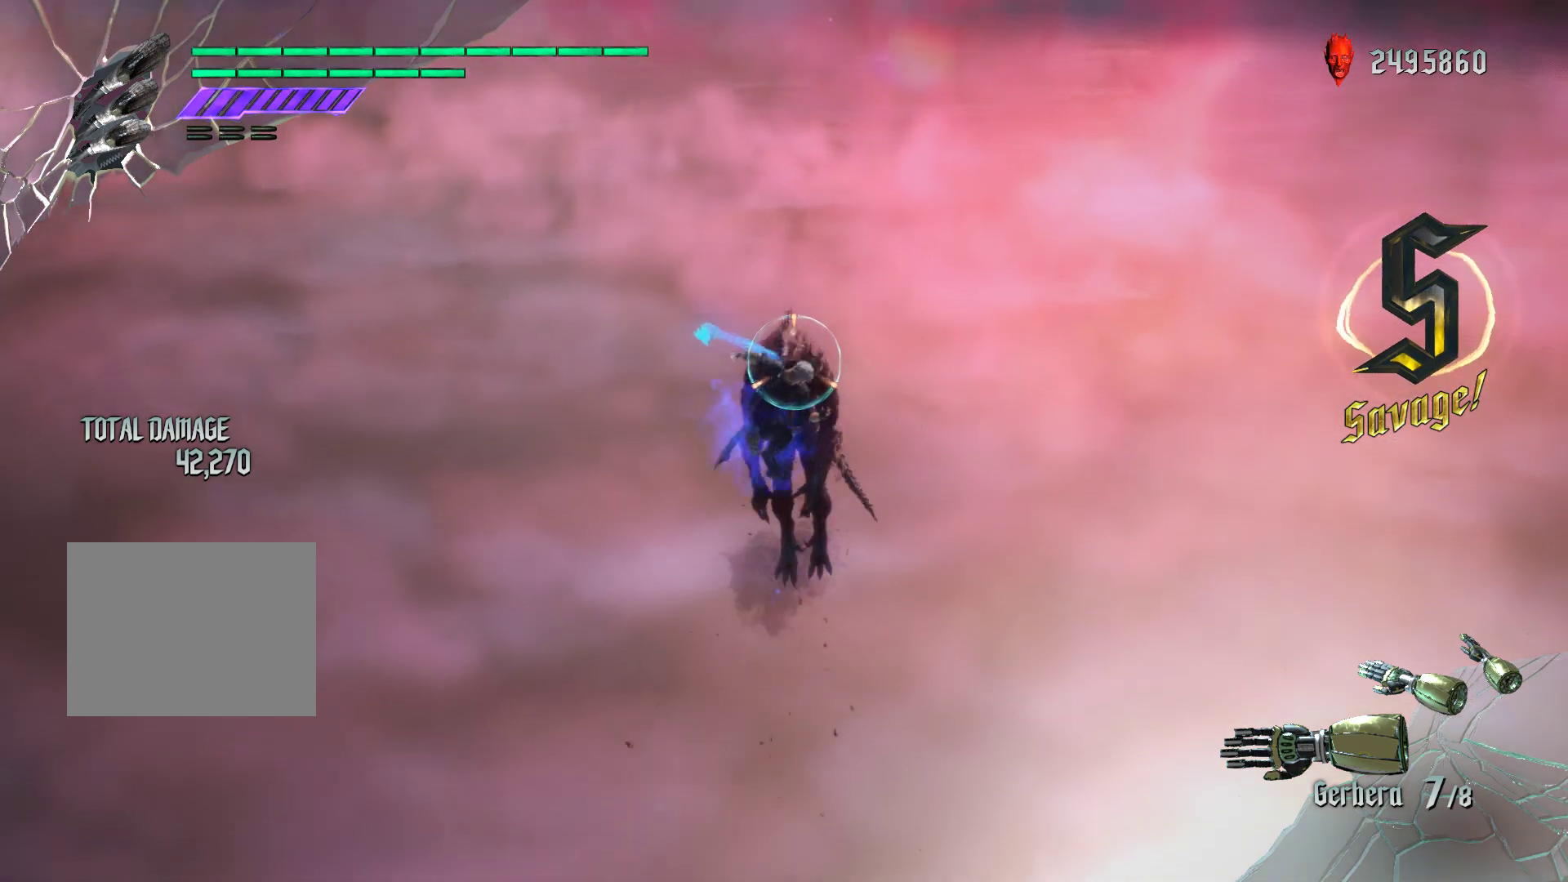
{"buttons": ["X", "R1"], "left_stick": "center", "events": [[117, "X", "down"], [300, "X", "up"], [483, "X", "down"]]}
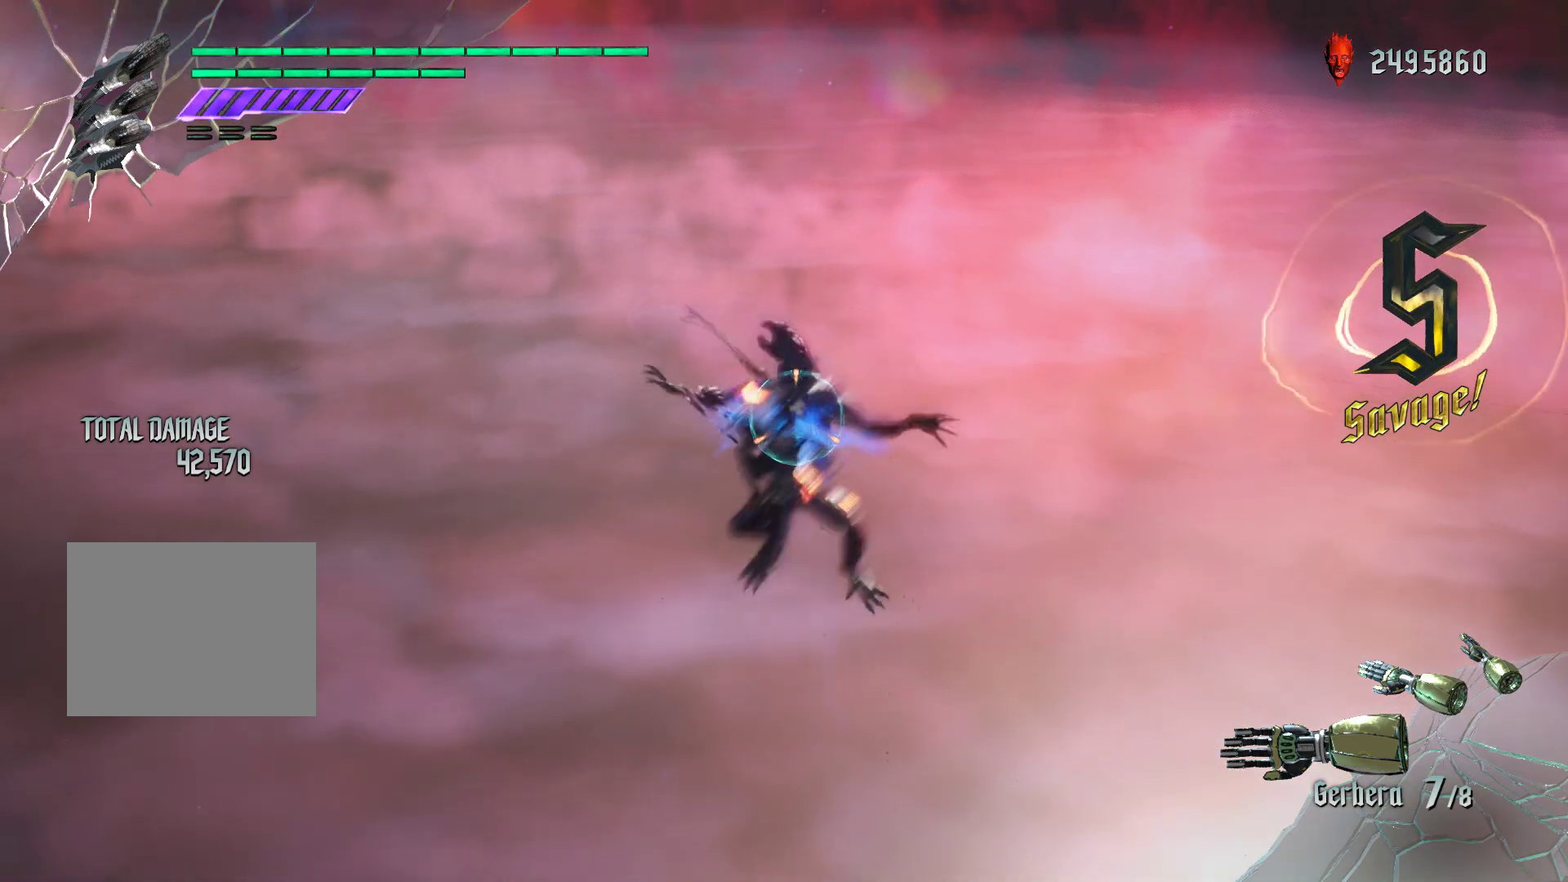
{"buttons": ["R1"], "left_stick": "center", "events": [[200, "X", "up"]]}
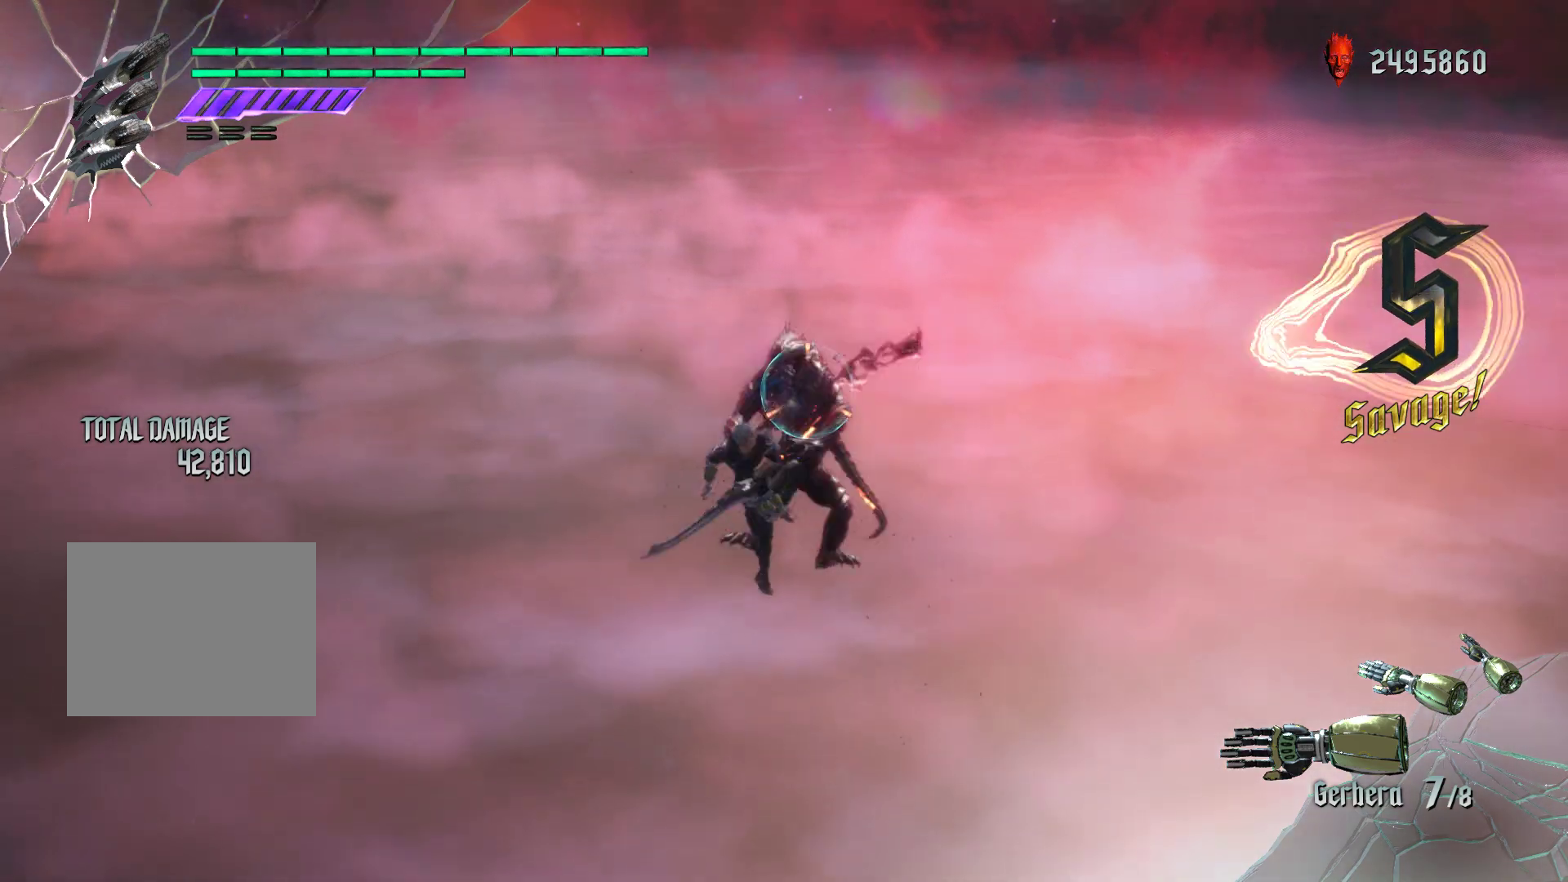
{"buttons": ["X", "R1"], "left_stick": "center", "events": [[217, "X", "down"]]}
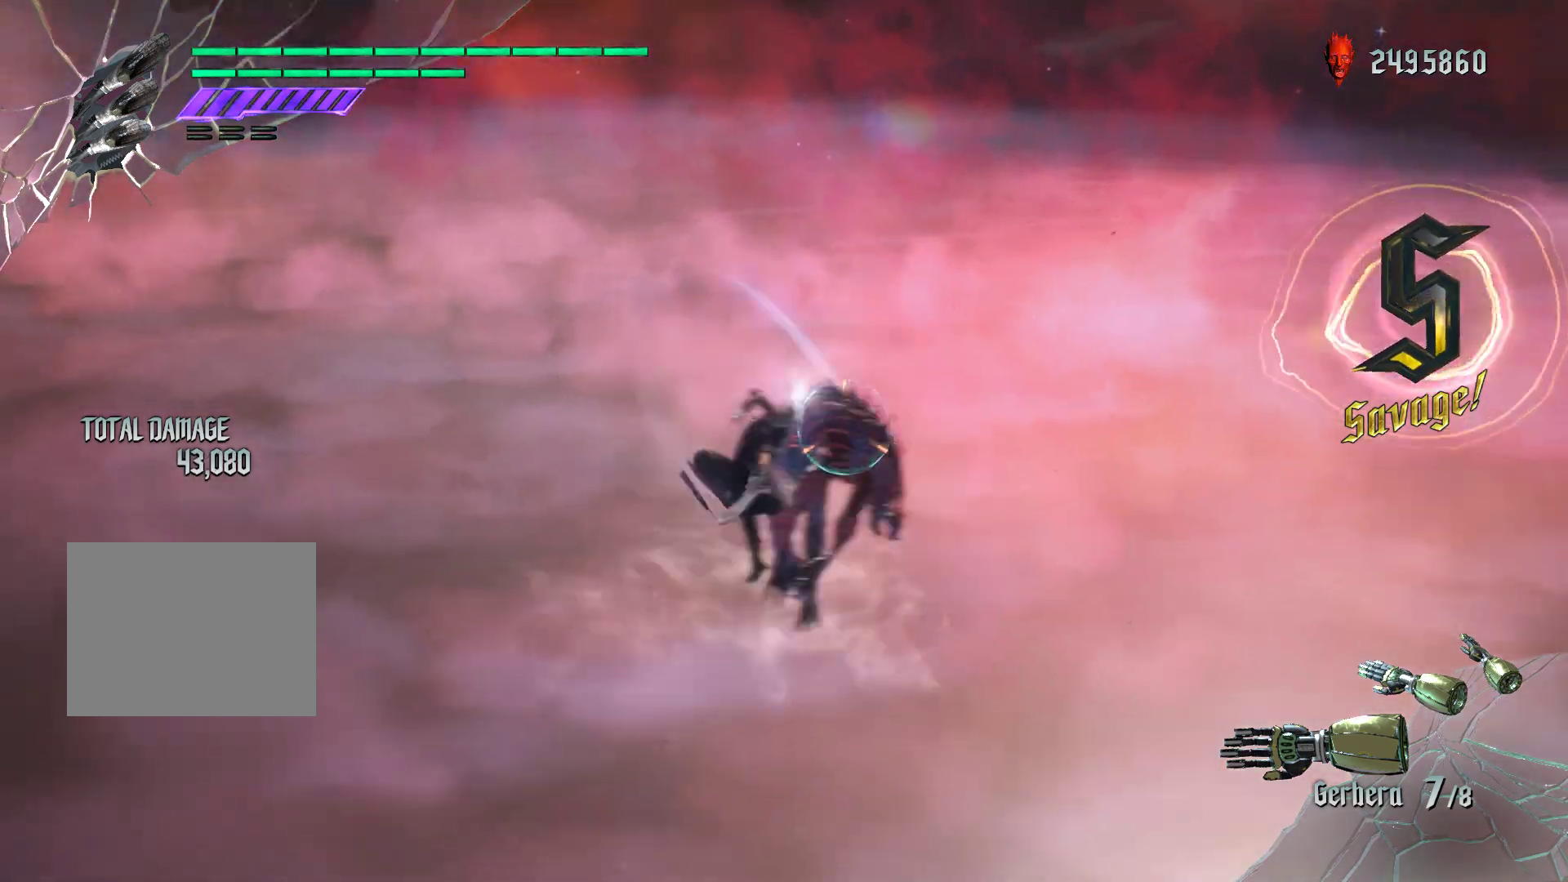
{"buttons": ["X", "R1"], "left_stick": "up", "events": [[133, "left_stick", "down"], [167, "X", "up"], [317, "left_stick", "up"], [417, "X", "down"]]}
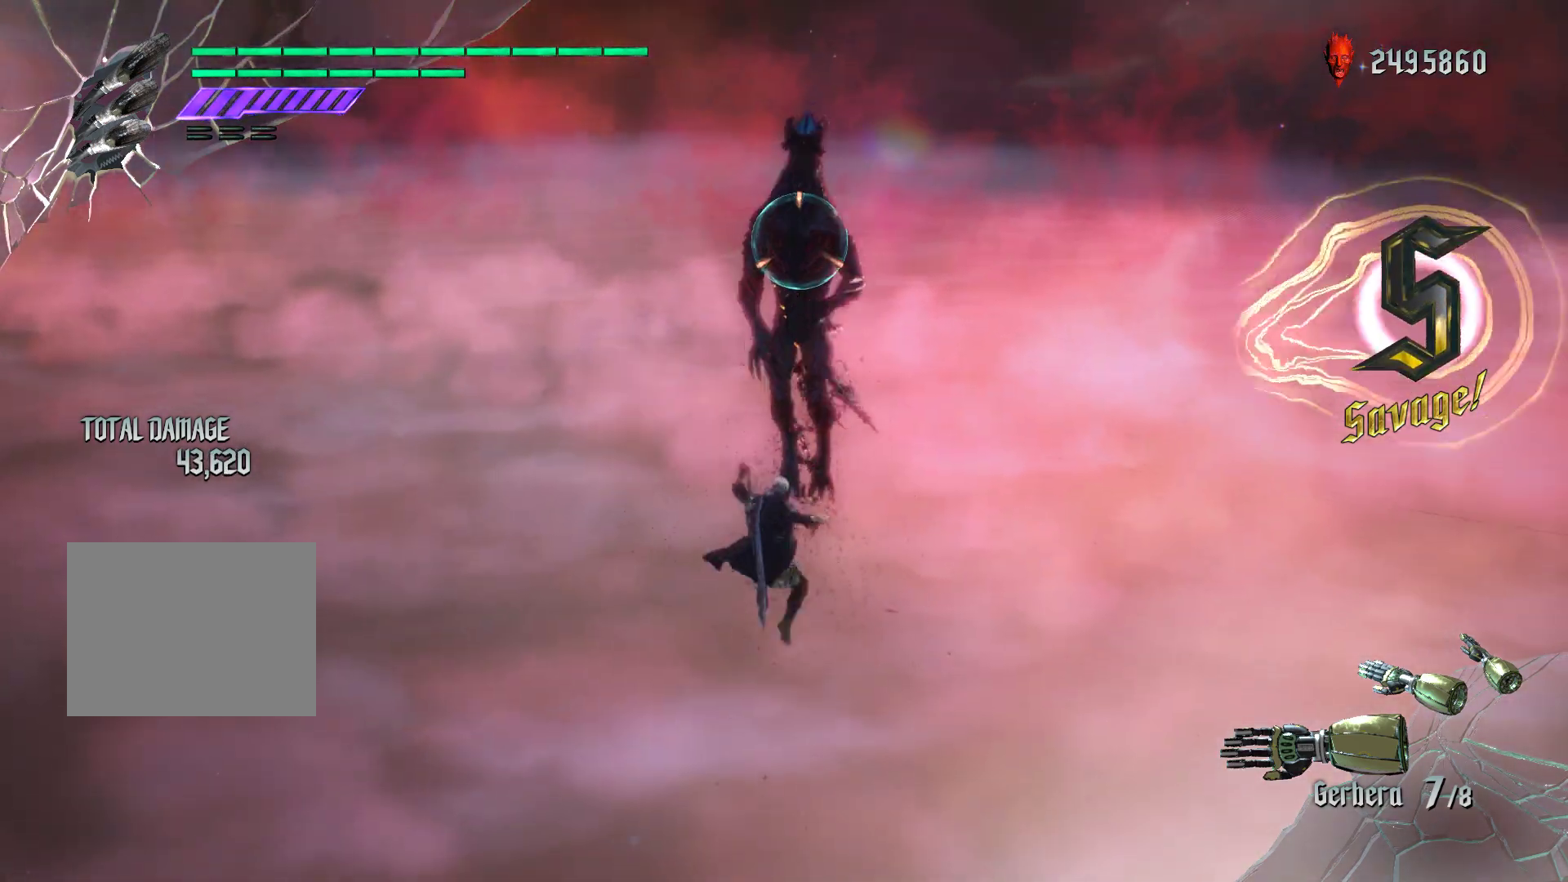
{"buttons": ["R1"], "left_stick": "up", "events": [[317, "X", "up"]]}
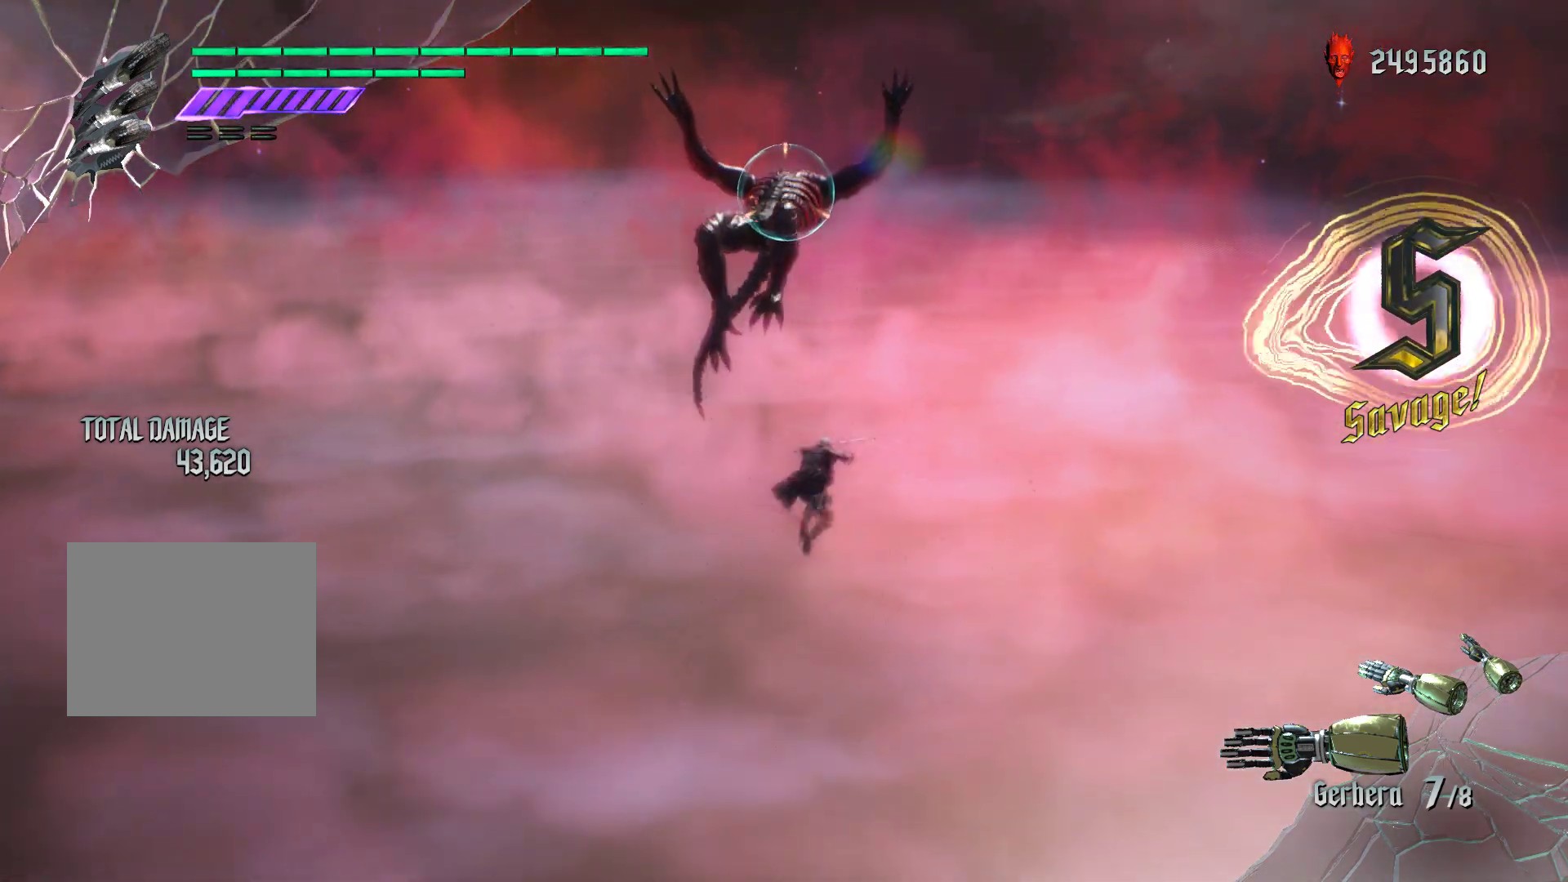
{"buttons": ["R1", "R2"], "left_stick": "center", "events": [[150, "left_stick", "center"], [500, "R2", "down"]]}
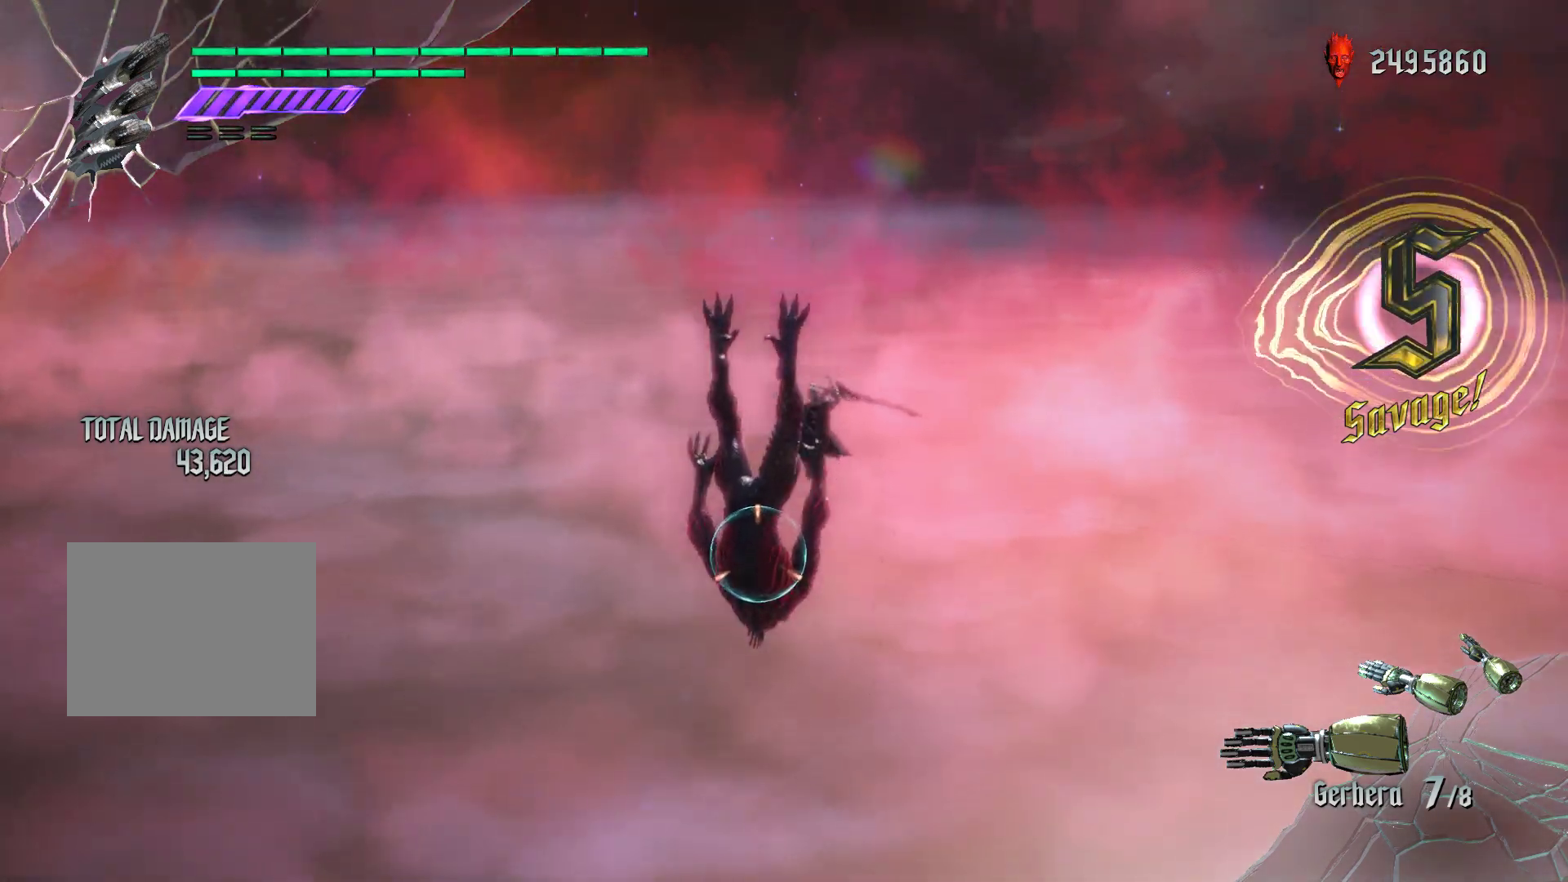
{"buttons": ["R1"], "left_stick": "center", "events": [[250, "R2", "up"]]}
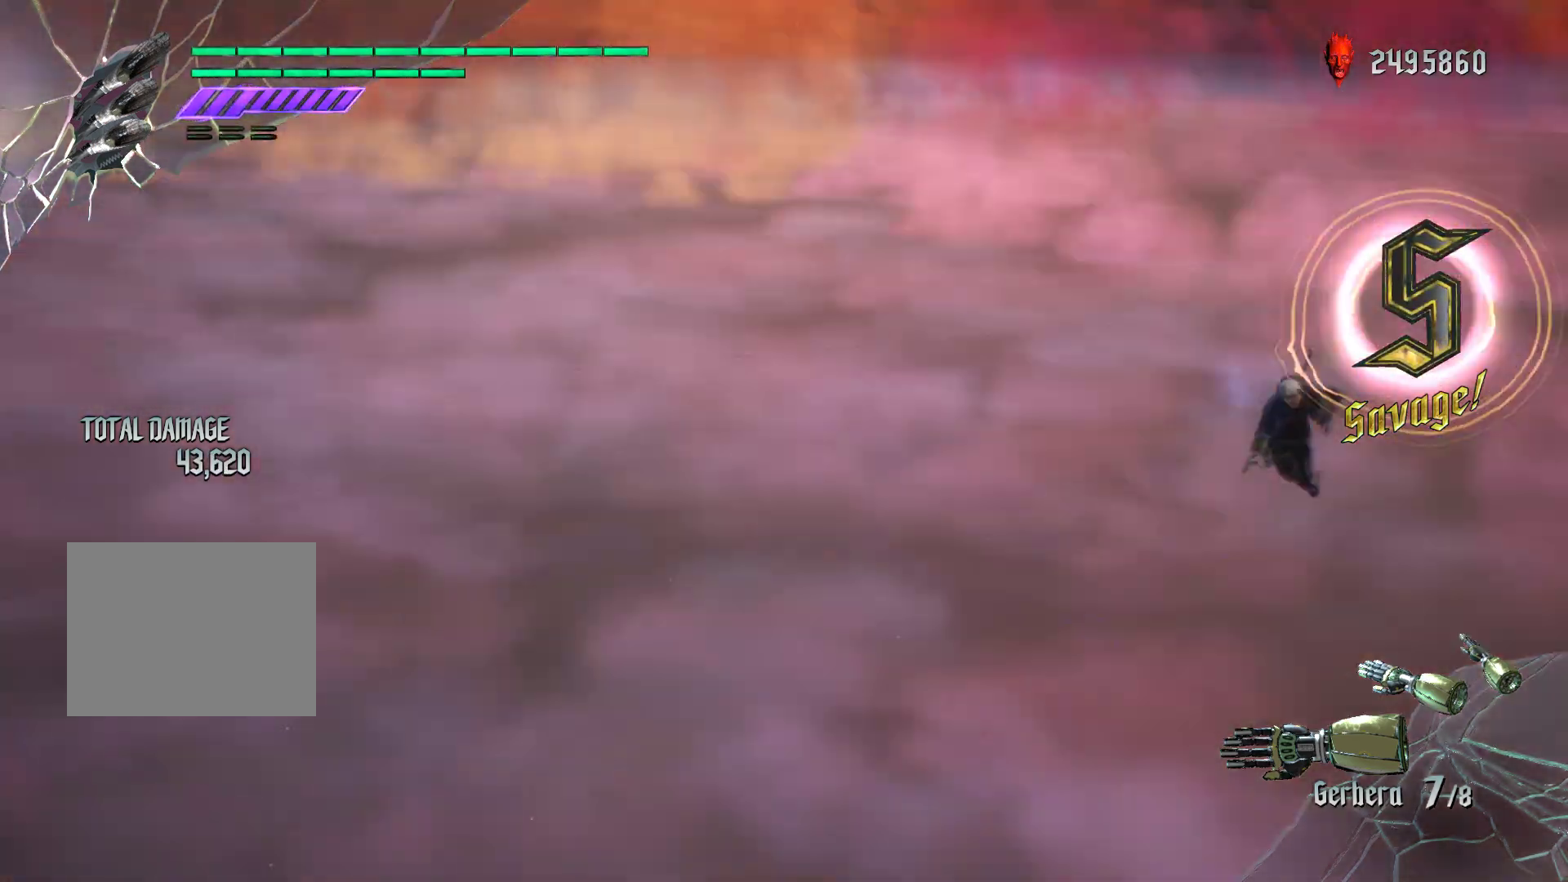
{"buttons": ["R1"], "left_stick": "center", "events": []}
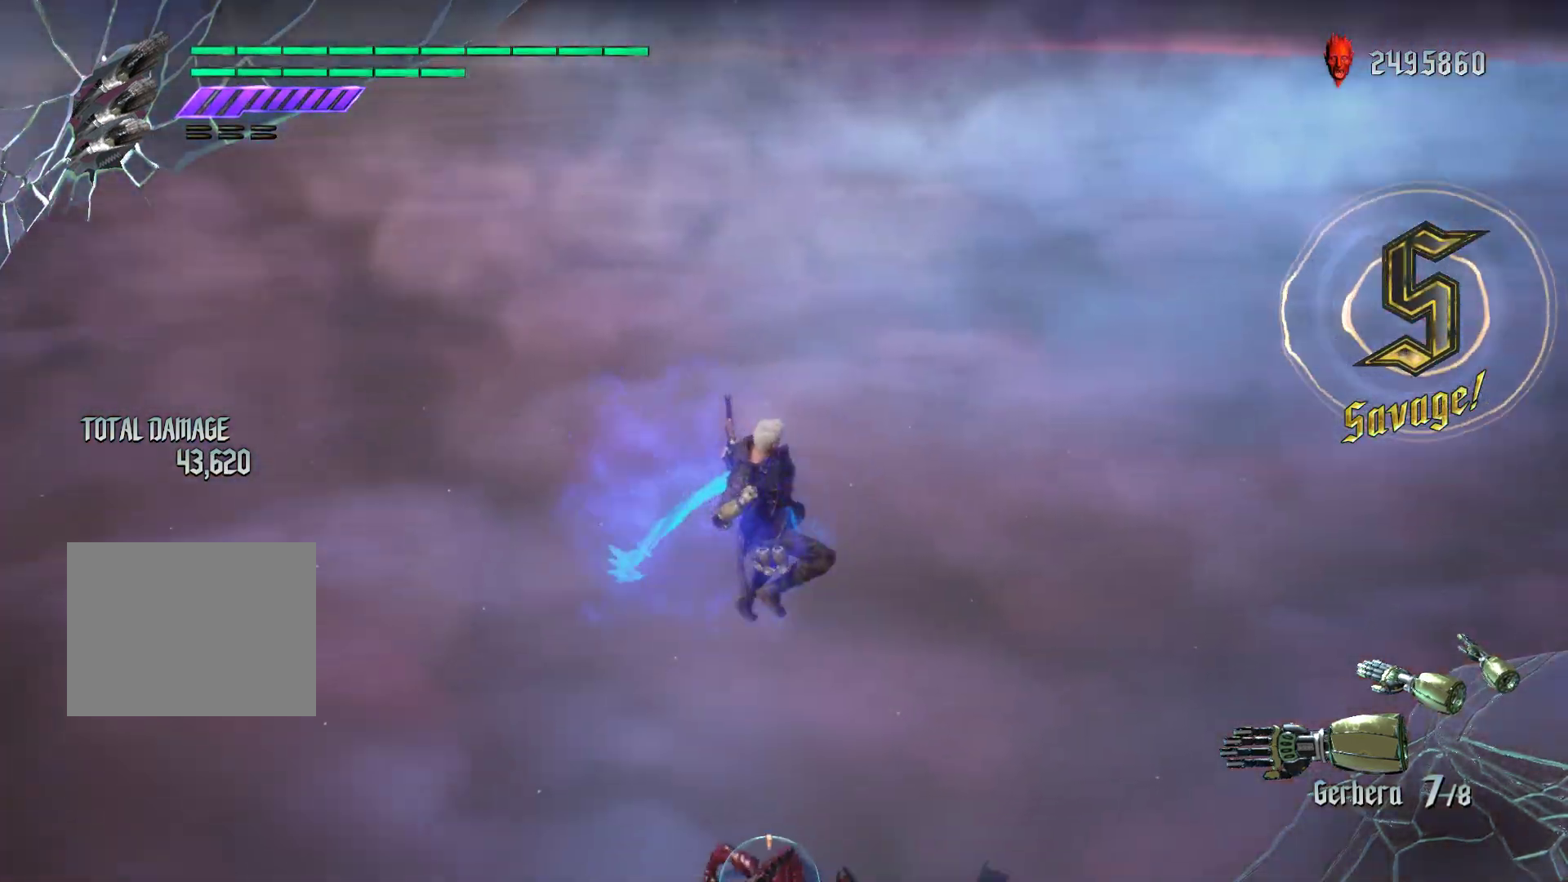
{"buttons": ["R1", "R2"], "left_stick": "up", "events": [[67, "R2", "down"], [267, "R2", "up"], [383, "left_stick", "up"], [483, "R2", "down"]]}
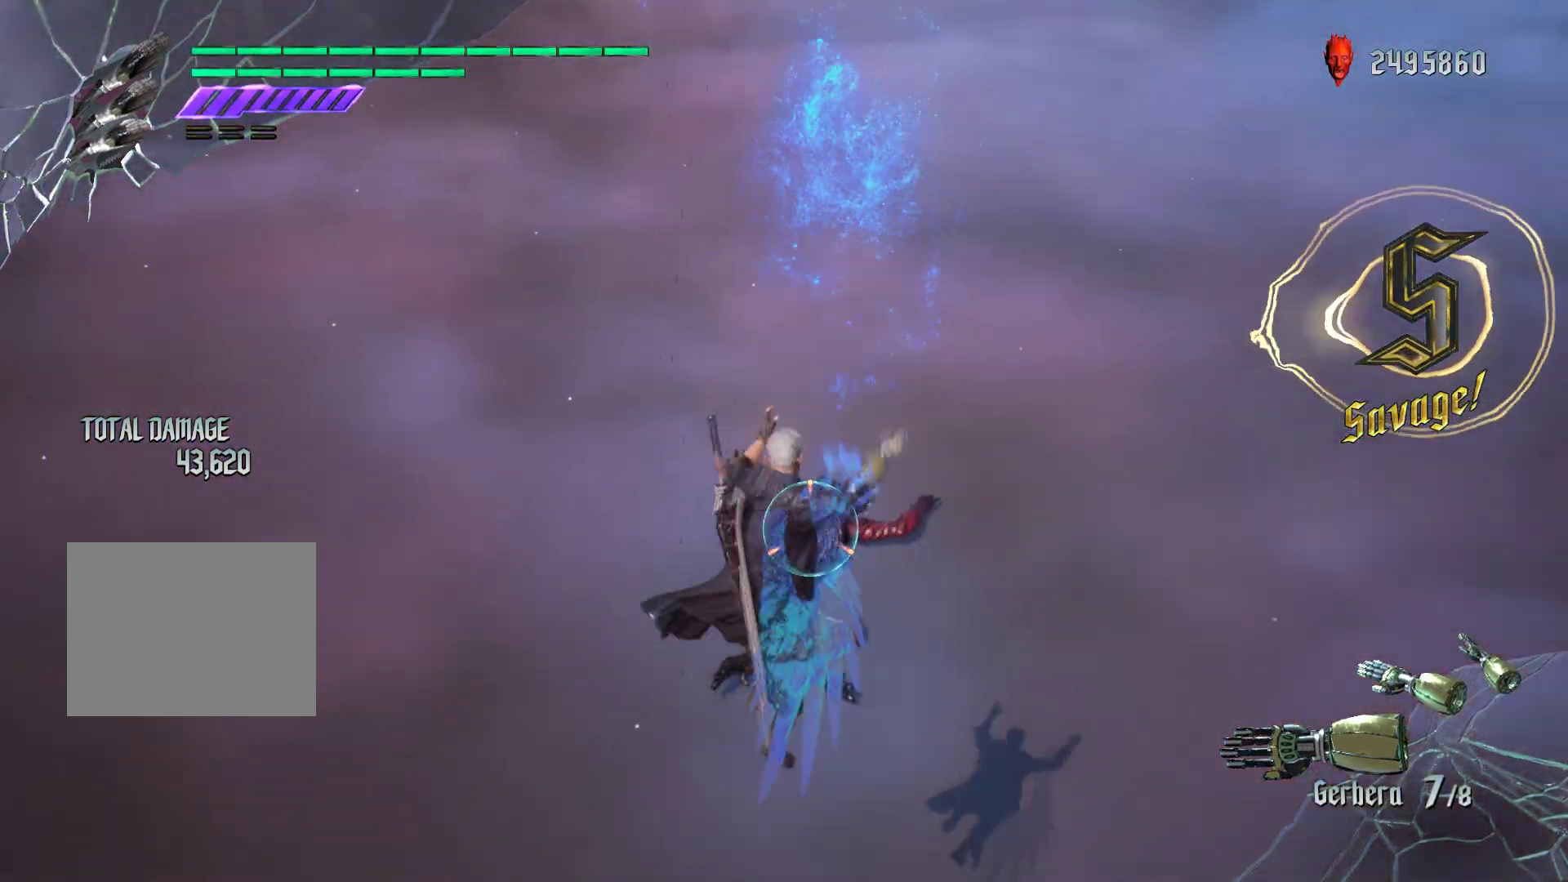
{"buttons": ["R1"], "left_stick": "center", "events": [[233, "R2", "up"], [367, "left_stick", "center"]]}
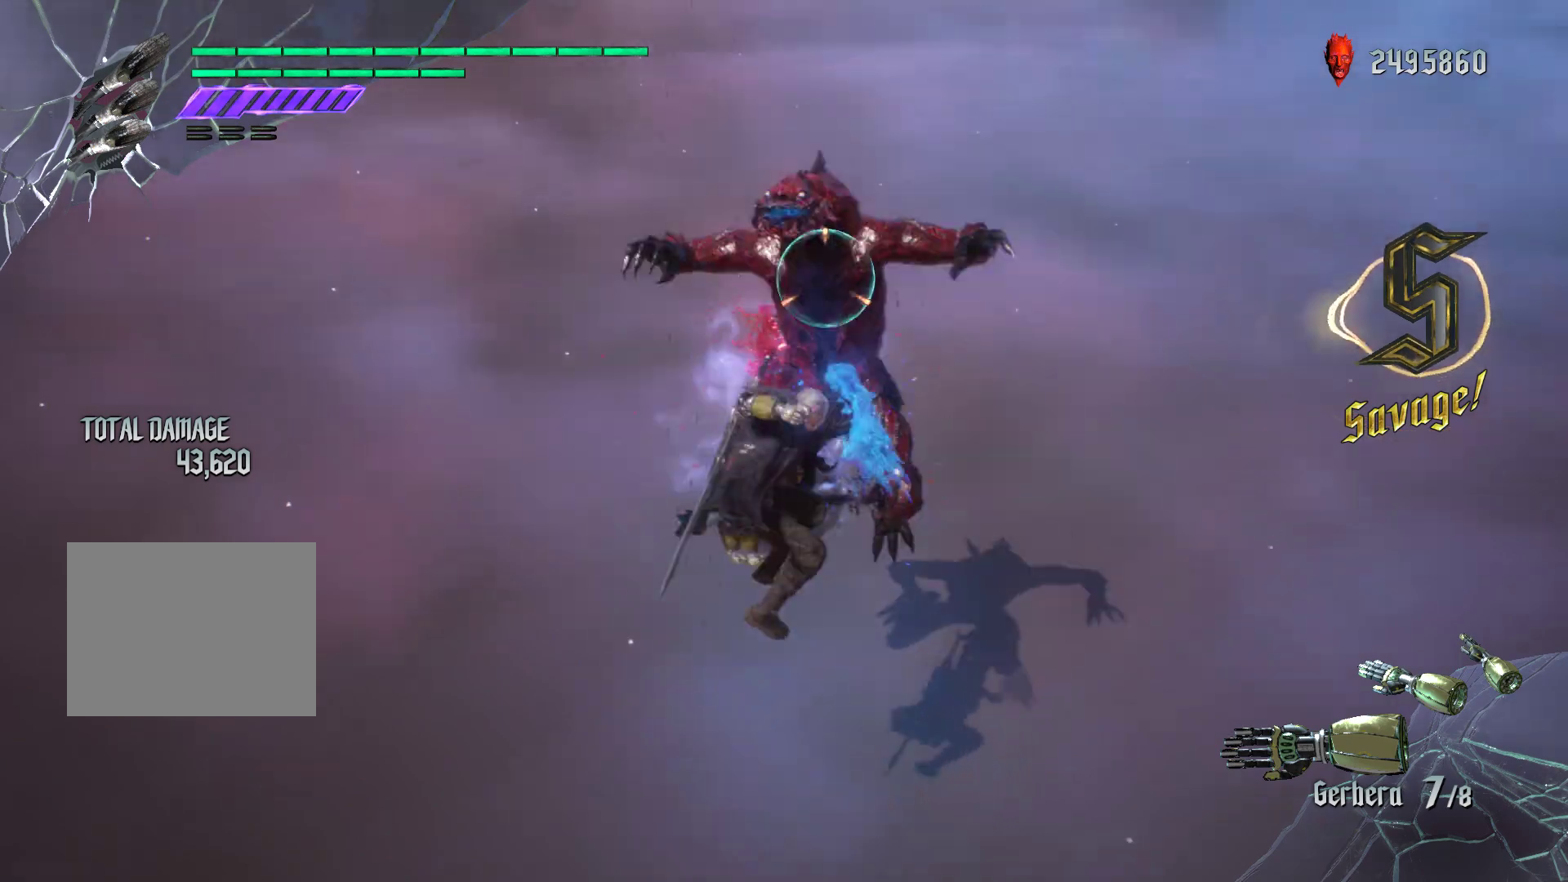
{"buttons": ["R1"], "left_stick": "center", "events": [[233, "A", "down"], [400, "A", "up"]]}
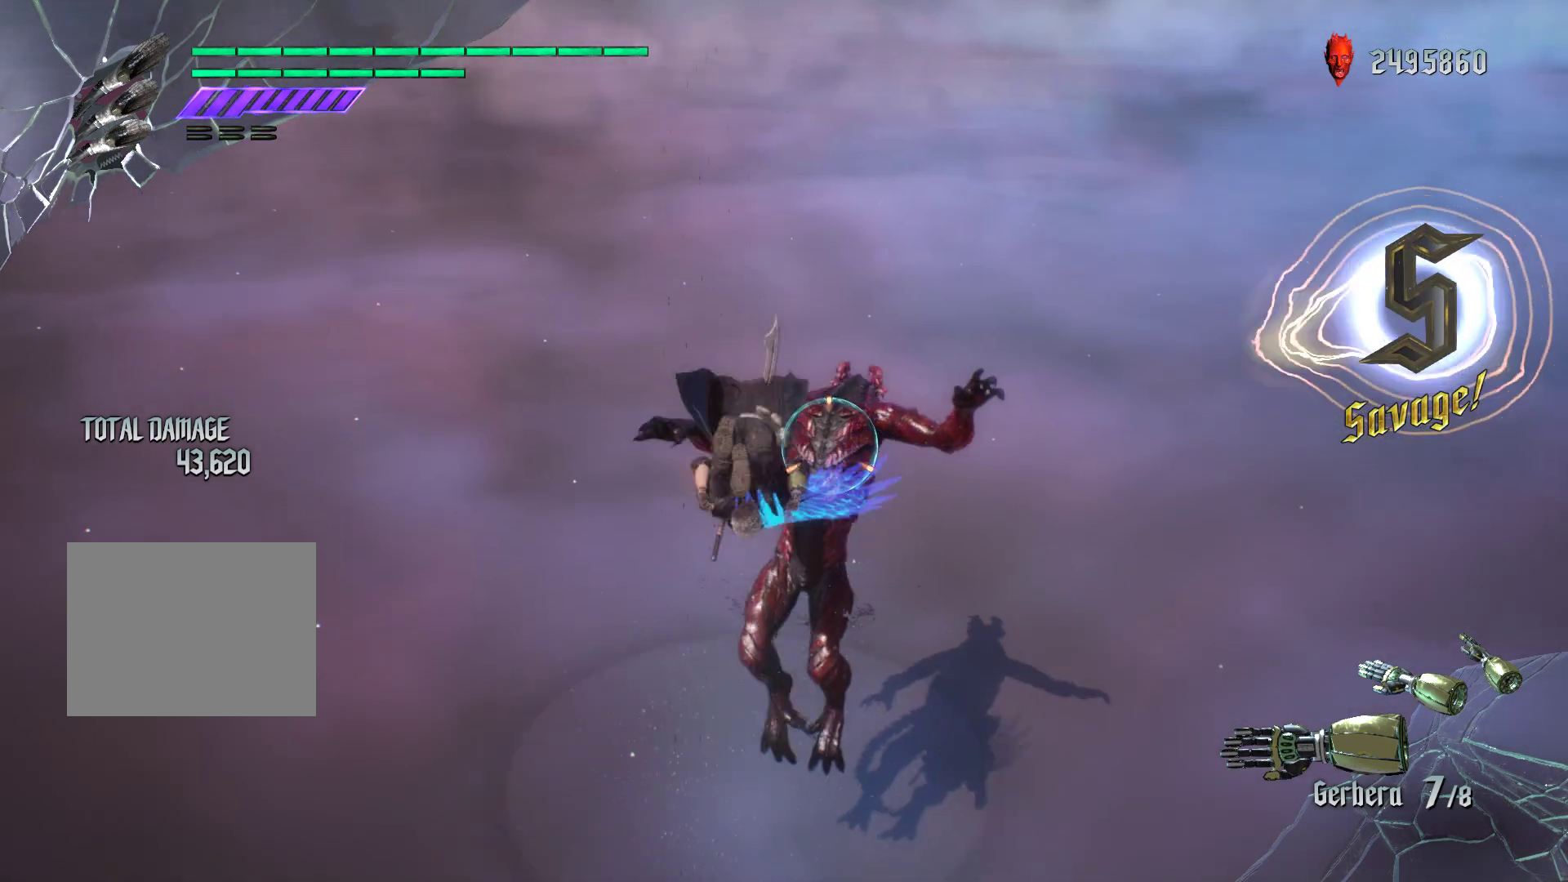
{"buttons": ["R1"], "left_stick": "center", "events": [[133, "R2", "down"], [350, "R2", "up"]]}
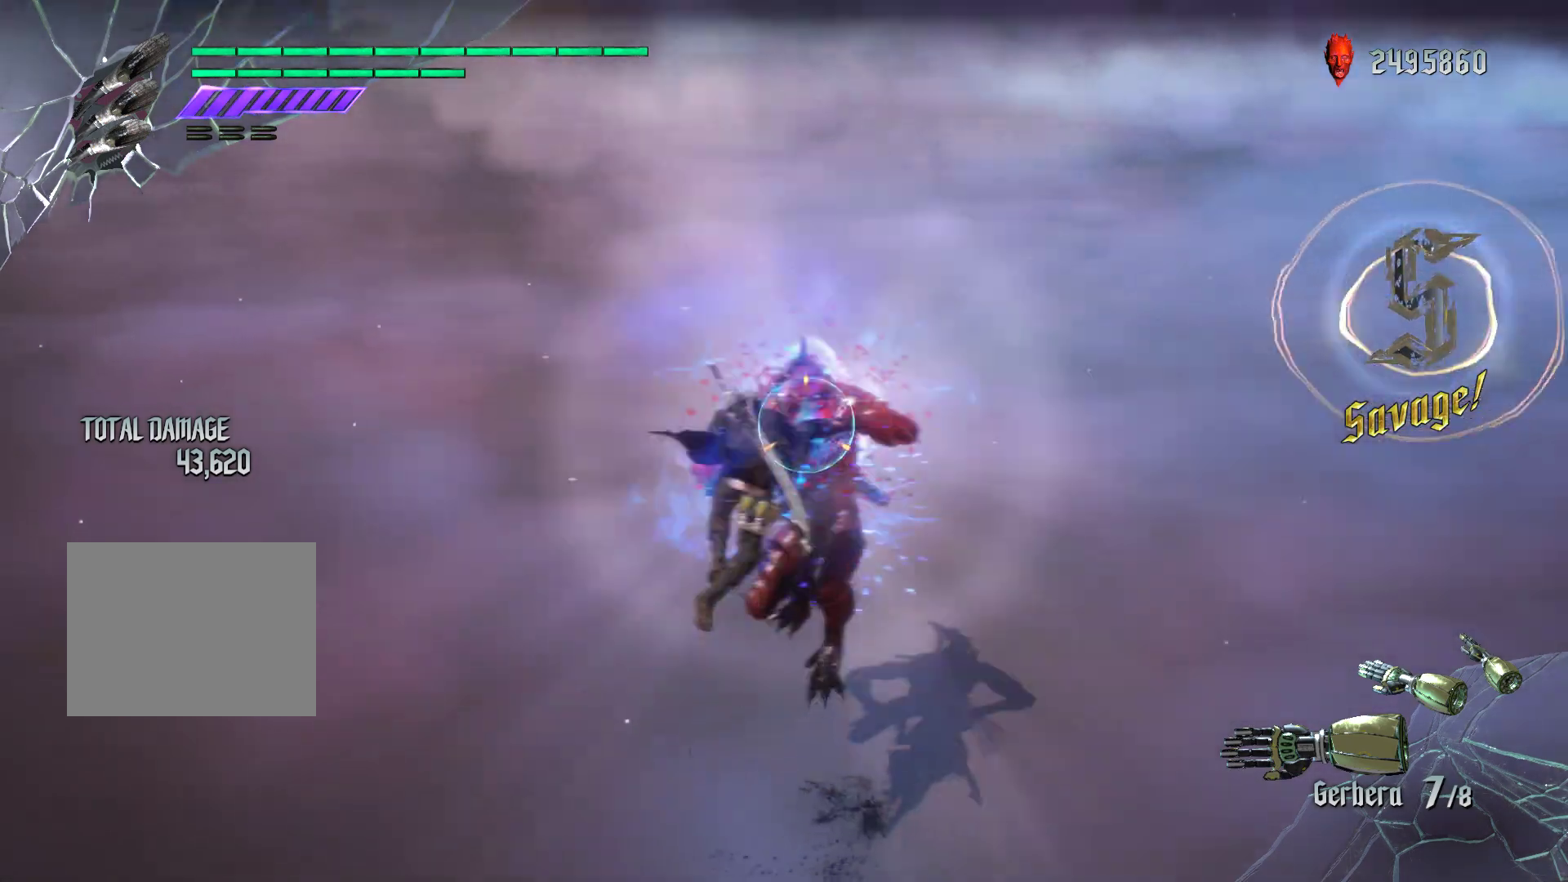
{"buttons": ["X", "R1"], "left_stick": "center", "events": [[350, "X", "down"]]}
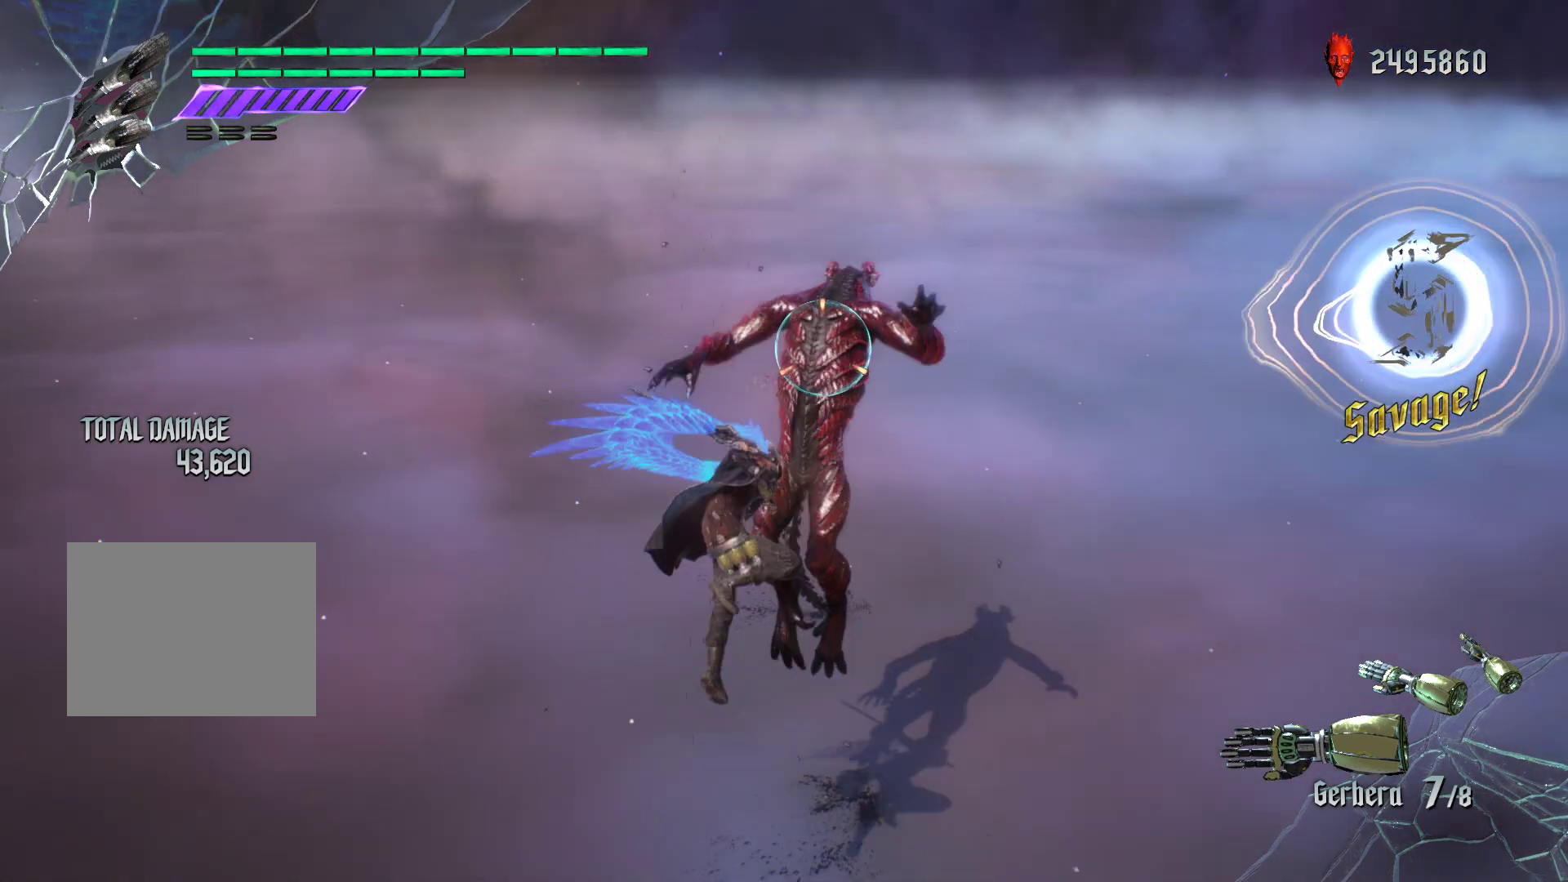
{"buttons": ["R1"], "left_stick": "center", "events": [[50, "X", "up"], [217, "X", "down"], [383, "X", "up"]]}
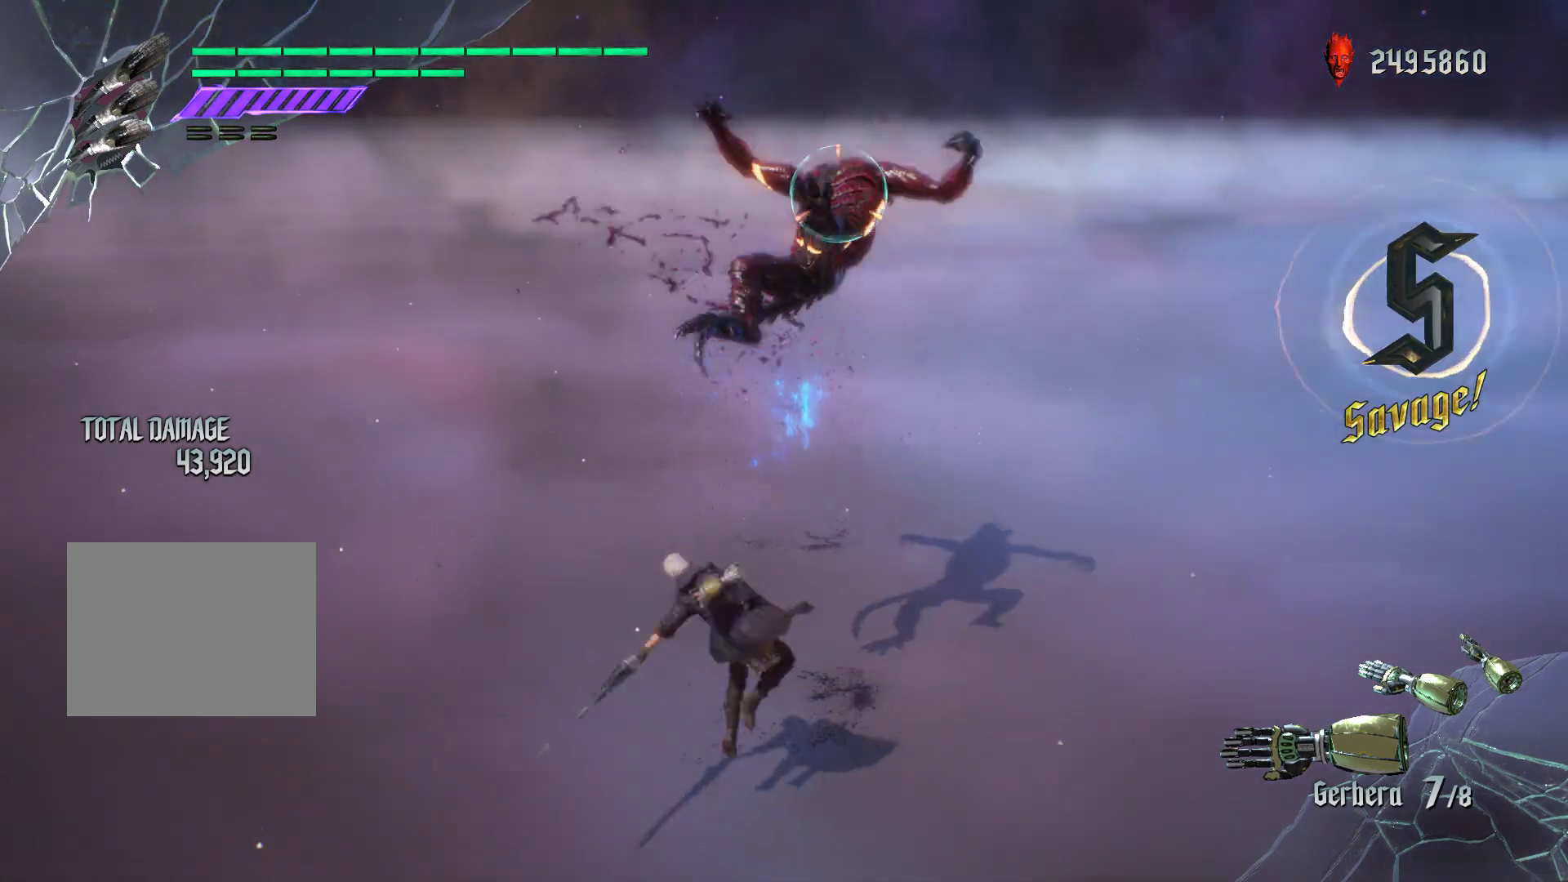
{"buttons": [], "left_stick": "center", "events": [[67, "R1", "up"]]}
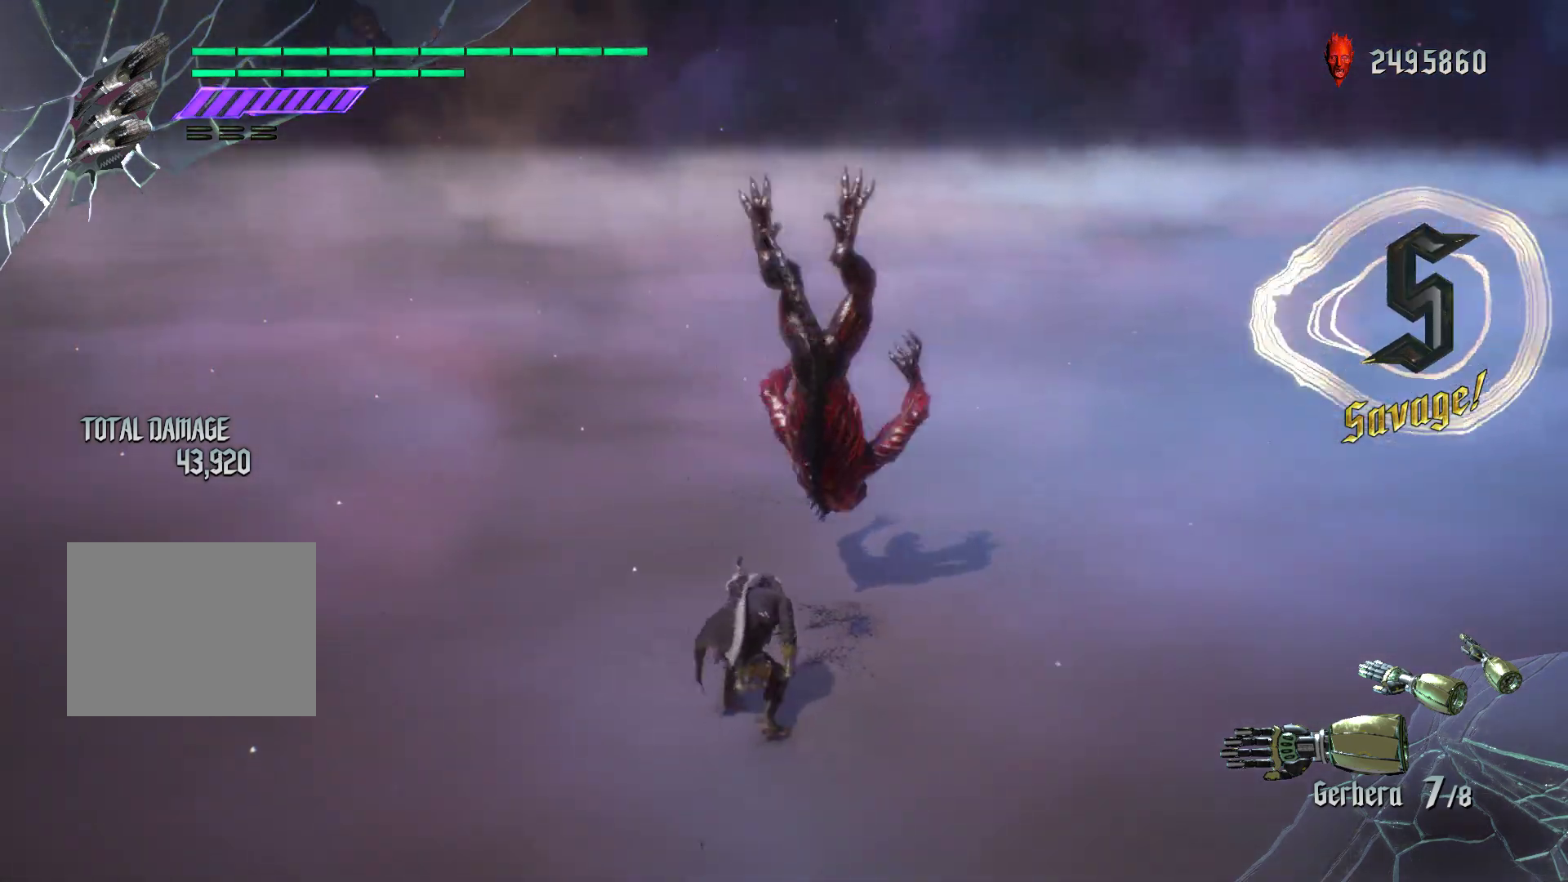
{"buttons": [], "left_stick": "center", "events": []}